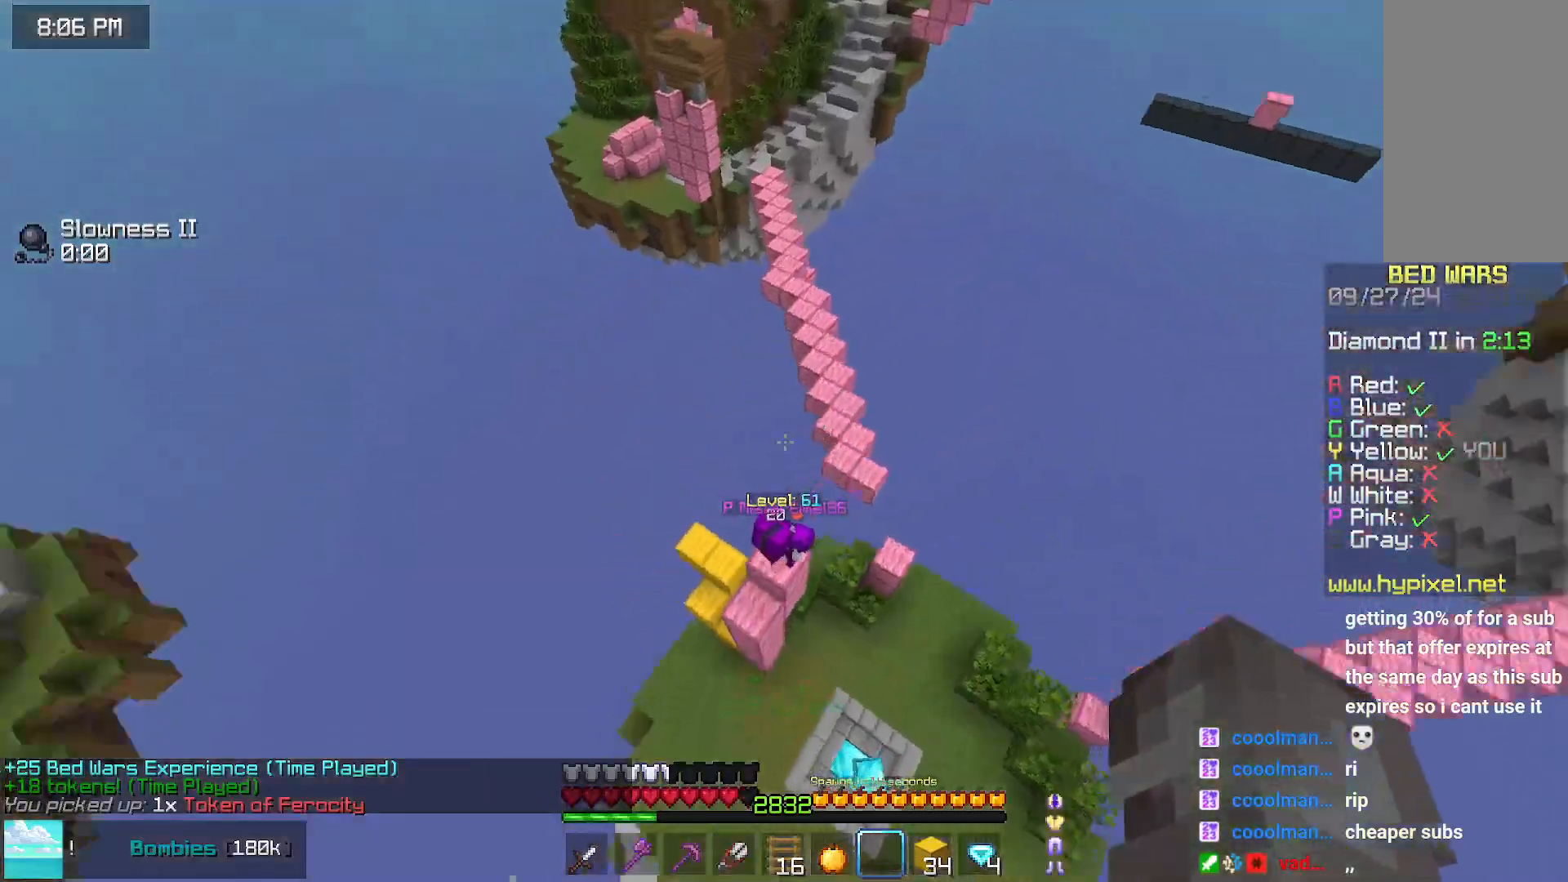
Gameplay with keyboard and mouse; each line is a JSON object with the keys and mouse buttons held at the frame after it. "events" lists presses ("down") and releases ("up") of "down", "left", "right", "space", "up", "mouse_left" and "mouse_right" between this image and that frame as [ms after this image, input, new state], when the widget could be followed in between. "mouse_left", "mouse_right" = the "left", "right" buttons of the "mouse" list. No other keys are recorded. Fast repeated clicks can show as one long hold. Mouse movement is not recorded.
{"keys": ["left", "up"], "mouse": [], "events": [[67, "left", "down"], [117, "up", "up"], [217, "up", "down"]]}
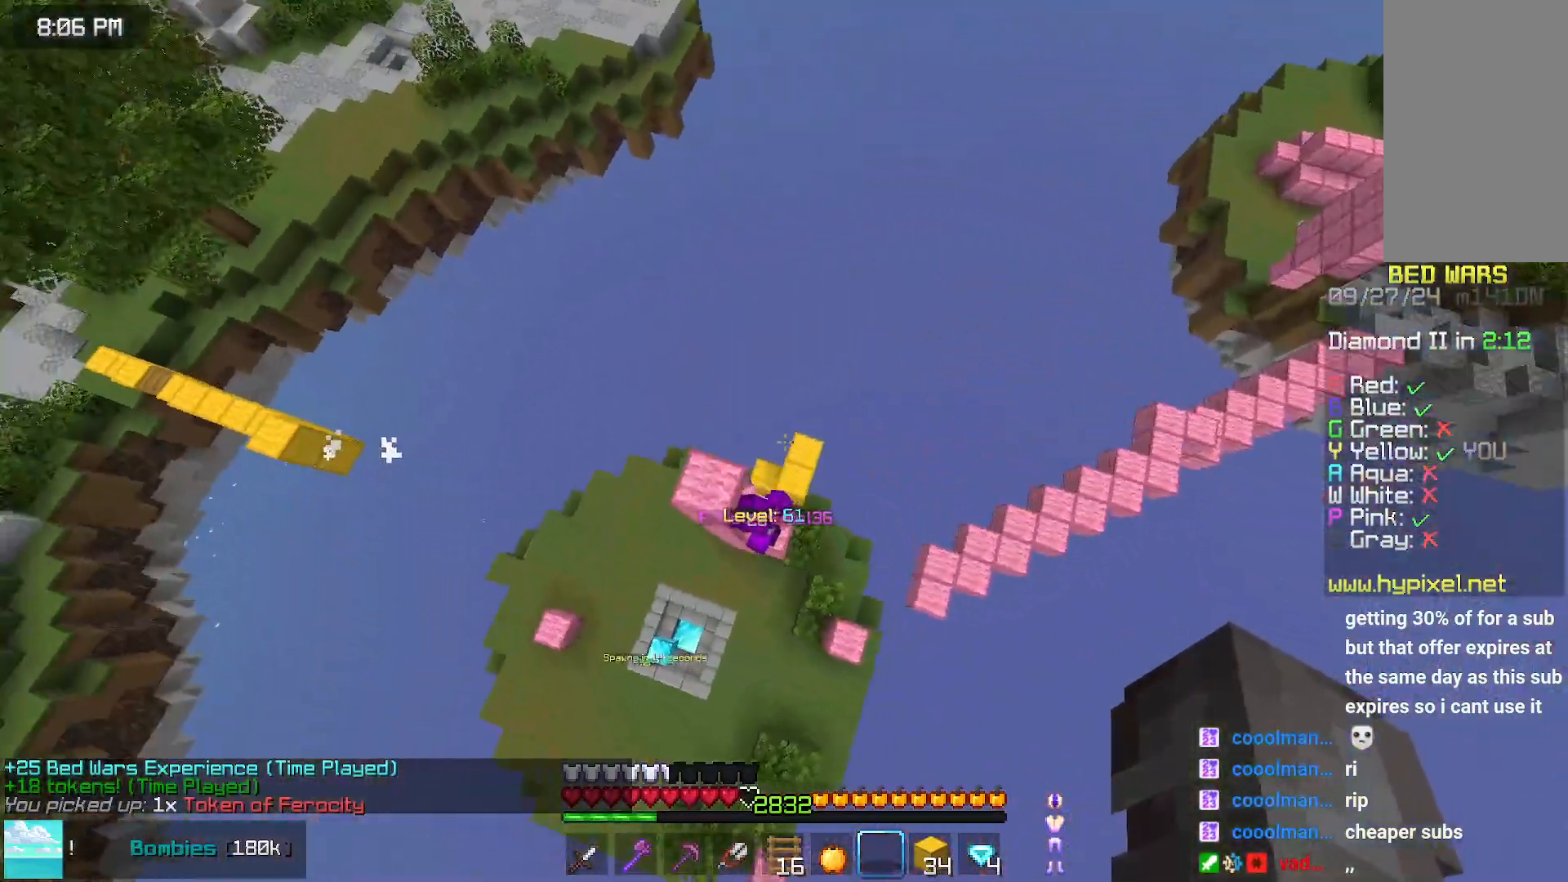
{"keys": ["left", "up"], "mouse": [], "events": []}
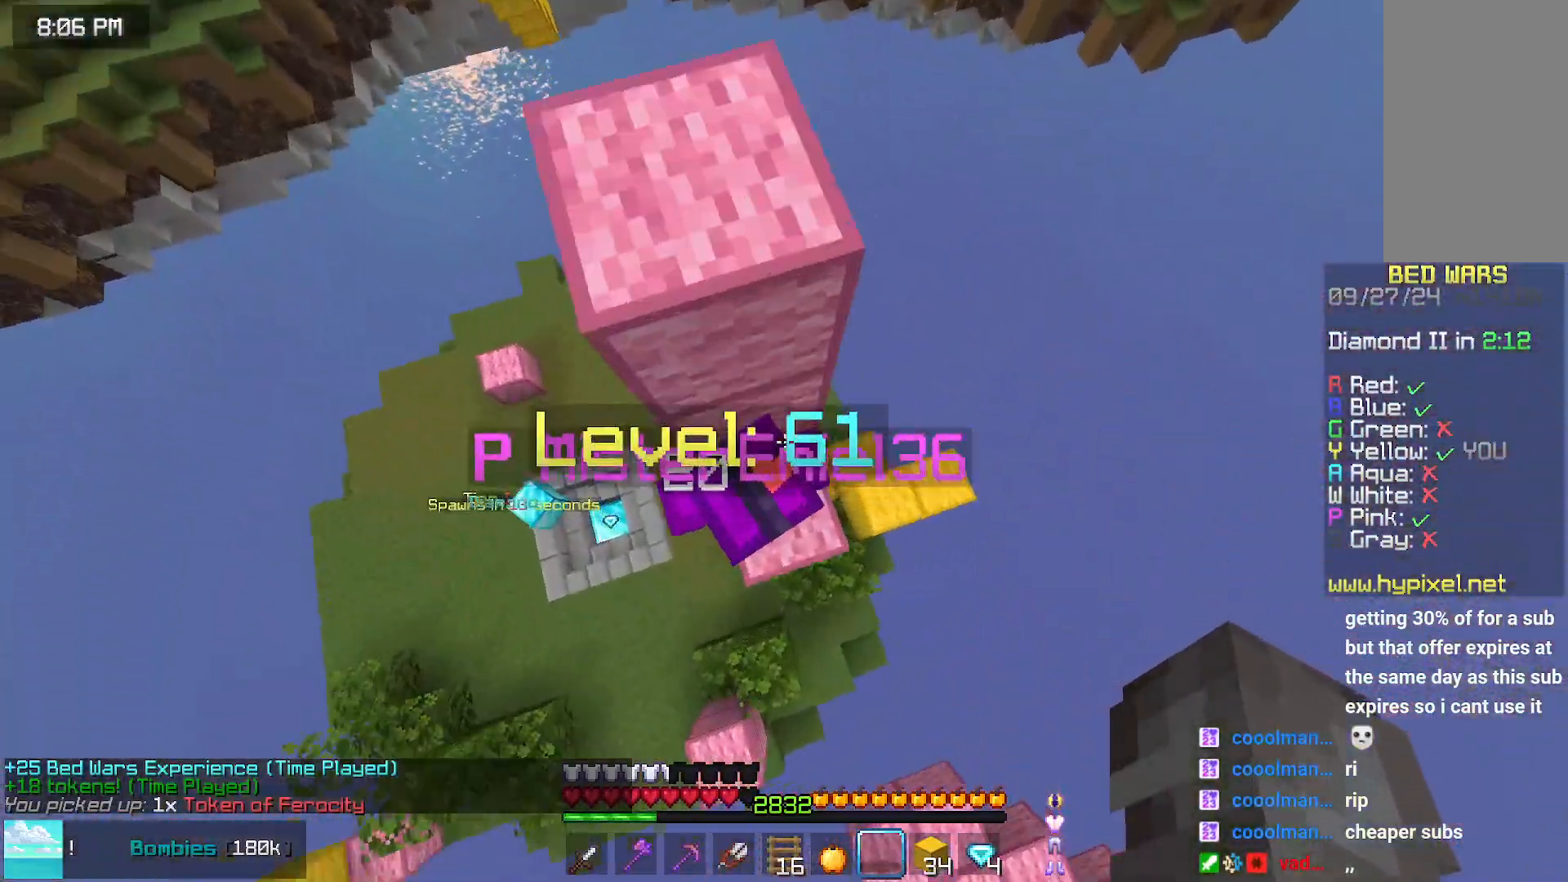
{"keys": [], "mouse": [], "events": [[33, "mouse_left", "down"], [133, "mouse_left", "up"], [133, "up", "up"], [183, "mouse_left", "down"], [233, "mouse_left", "up"], [350, "left", "up"], [400, "mouse_left", "down"], [450, "mouse_left", "up"]]}
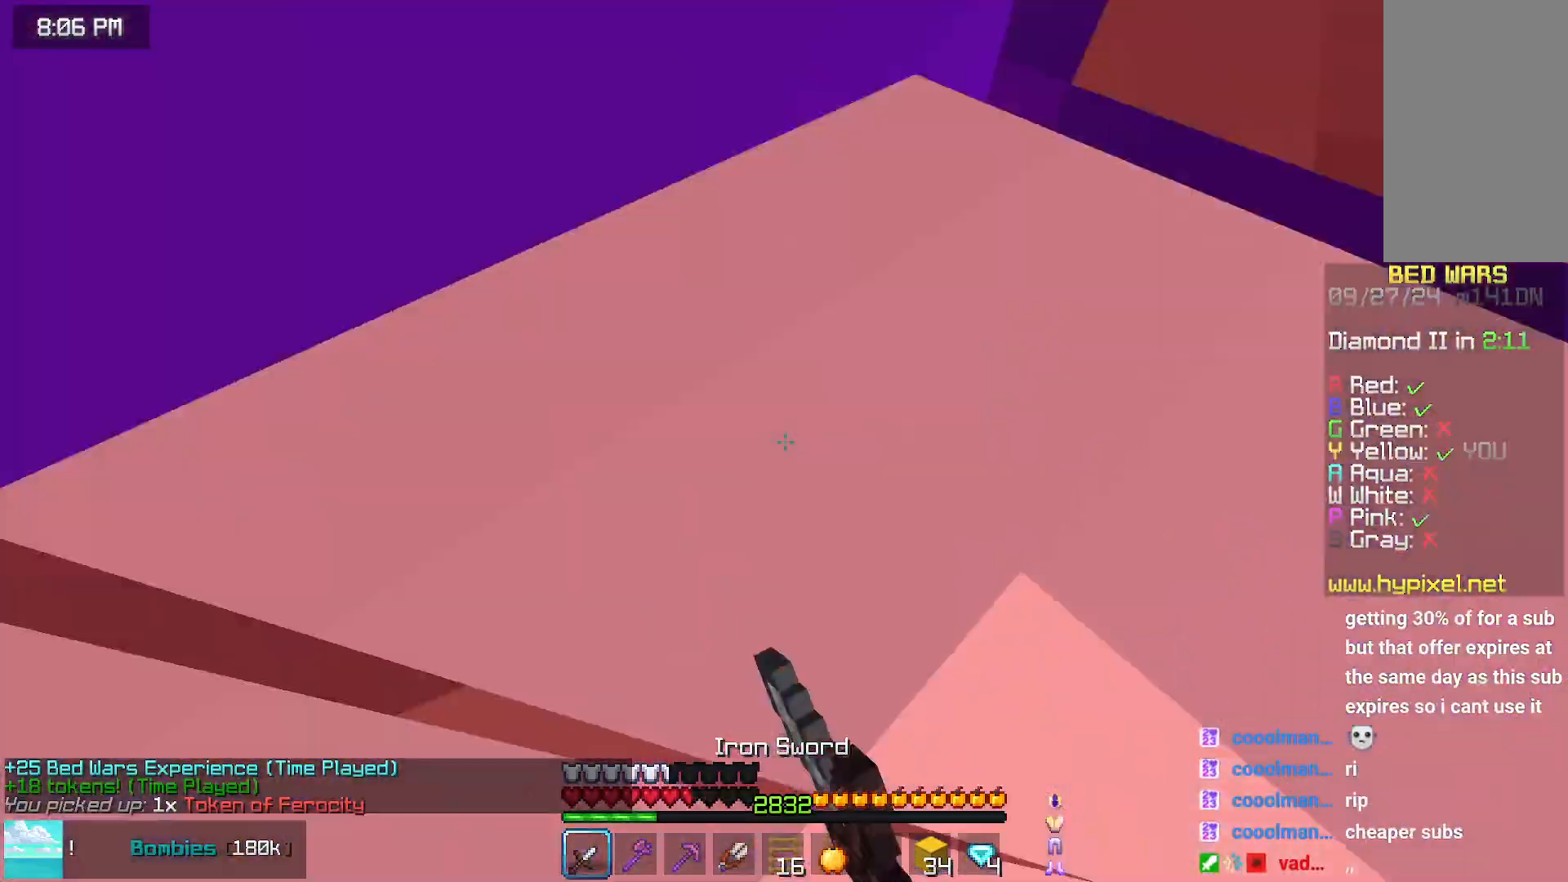
{"keys": [], "mouse": [], "events": [[50, "mouse_left", "down"], [100, "mouse_left", "up"], [183, "mouse_left", "down"], [300, "mouse_left", "up"], [350, "mouse_left", "down"], [467, "mouse_left", "up"]]}
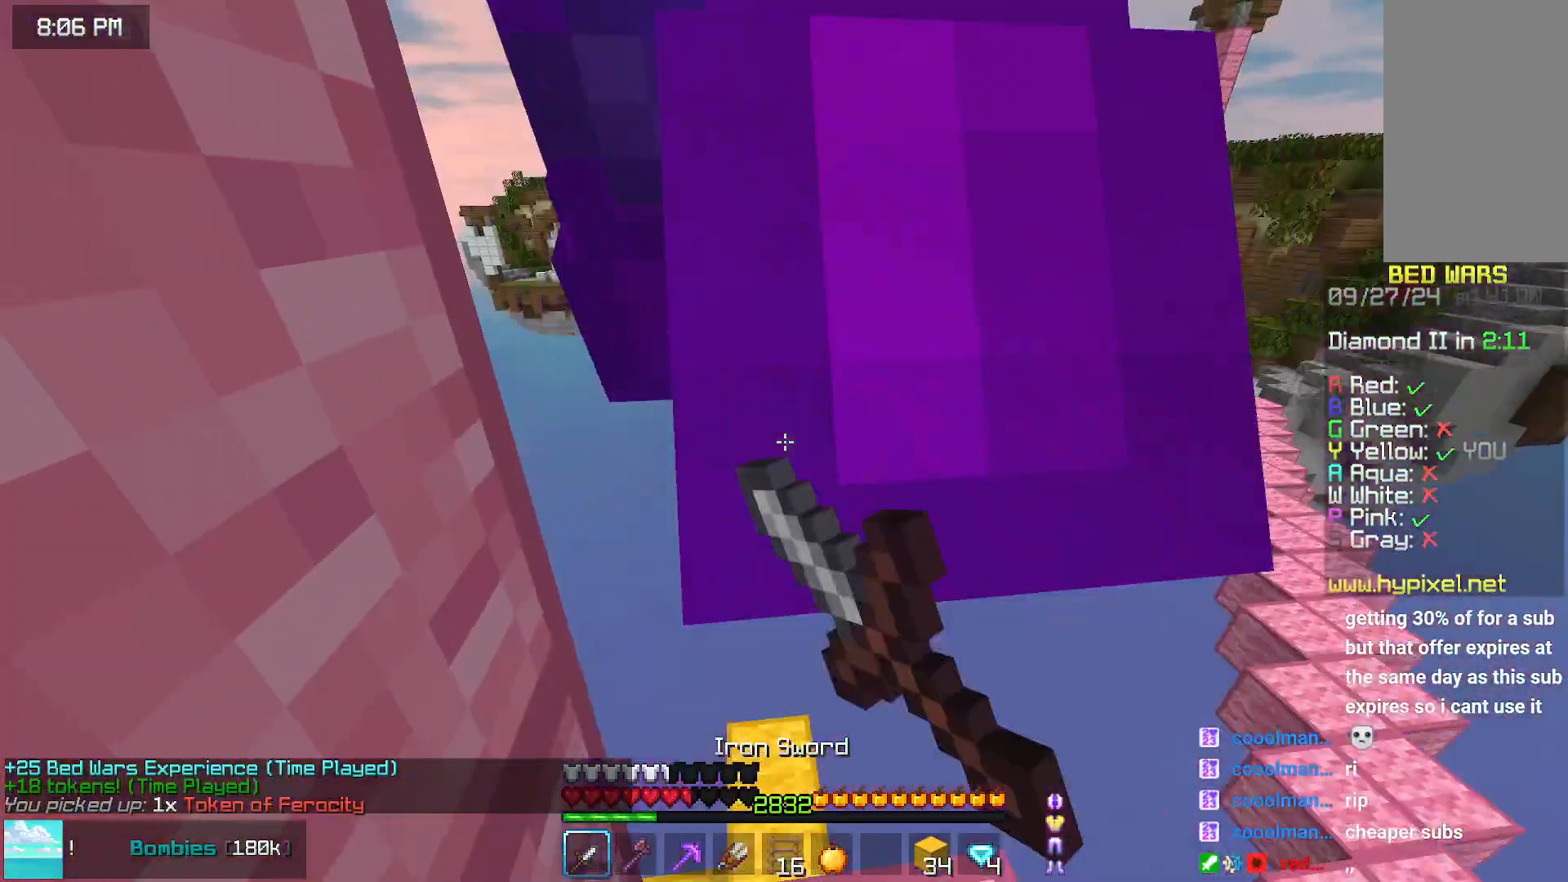
{"keys": [], "mouse": ["left"], "events": [[67, "mouse_left", "down"], [167, "mouse_right", "down"], [167, "up", "down"], [217, "mouse_left", "up"], [217, "mouse_right", "up"], [267, "mouse_left", "down"], [267, "up", "up"], [367, "mouse_left", "up"], [433, "mouse_left", "down"]]}
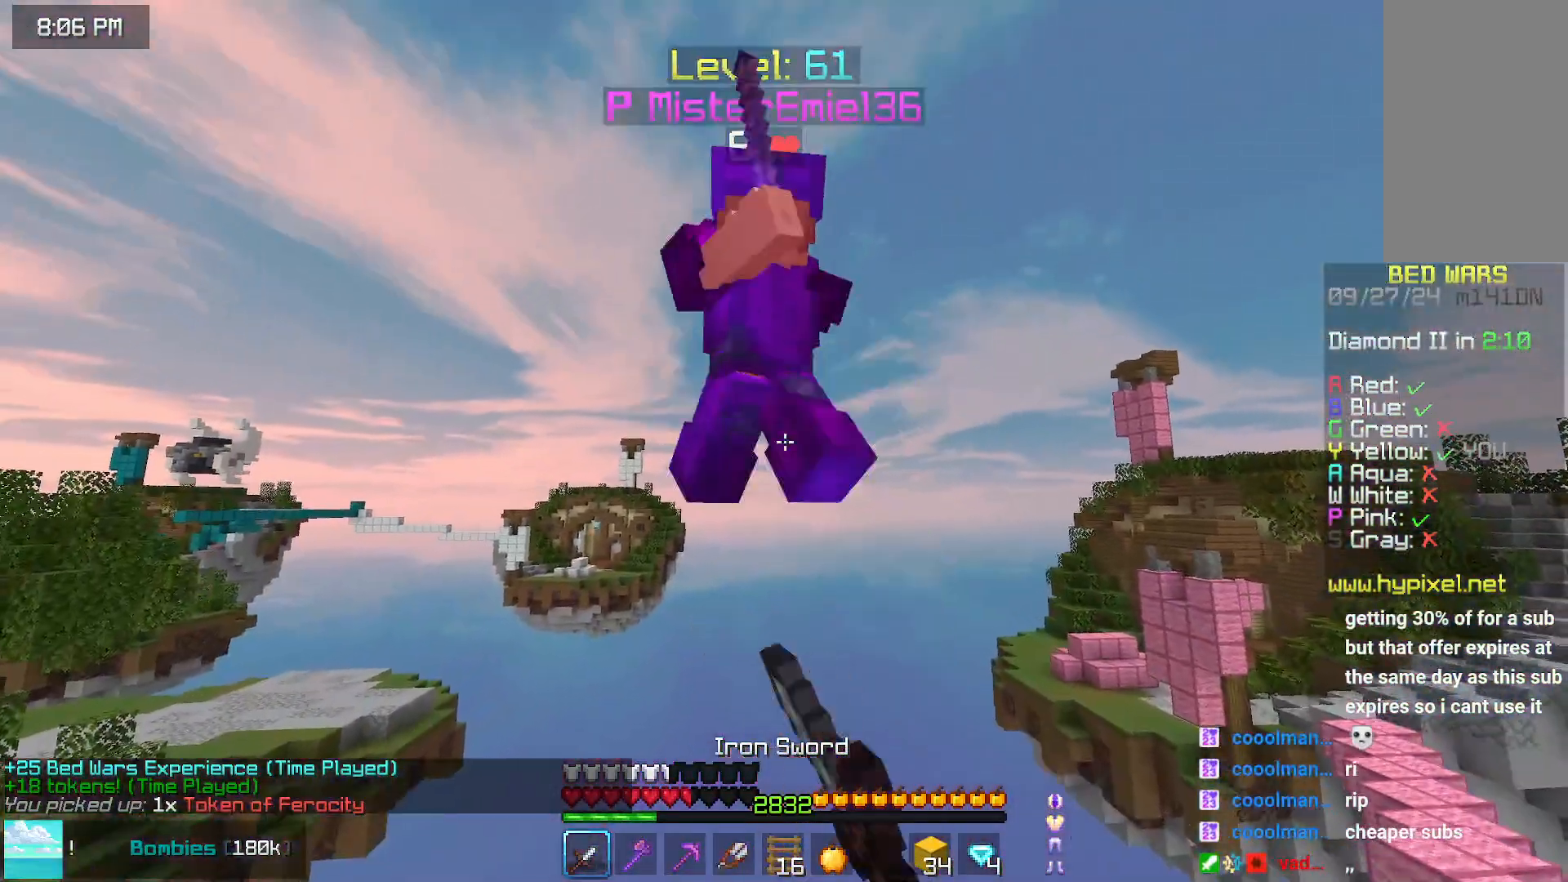
{"keys": ["up"], "mouse": [], "events": [[83, "mouse_left", "up"], [133, "mouse_left", "down"], [233, "down", "down"], [283, "mouse_left", "up"], [383, "down", "up"], [483, "up", "down"]]}
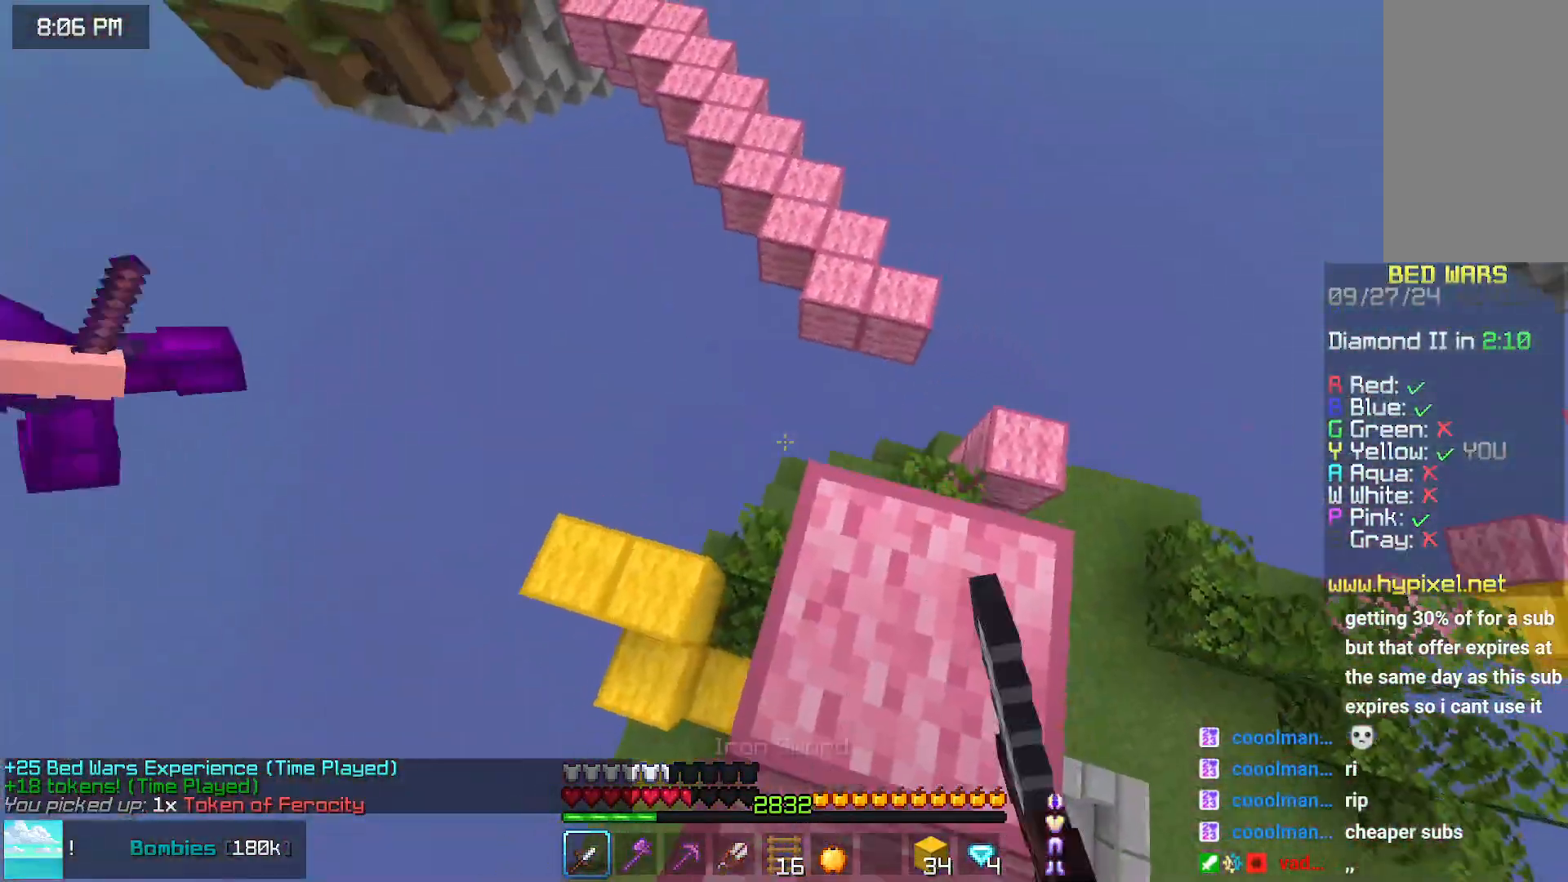
{"keys": ["up"], "mouse": [], "events": [[200, "space", "down"], [500, "space", "up"]]}
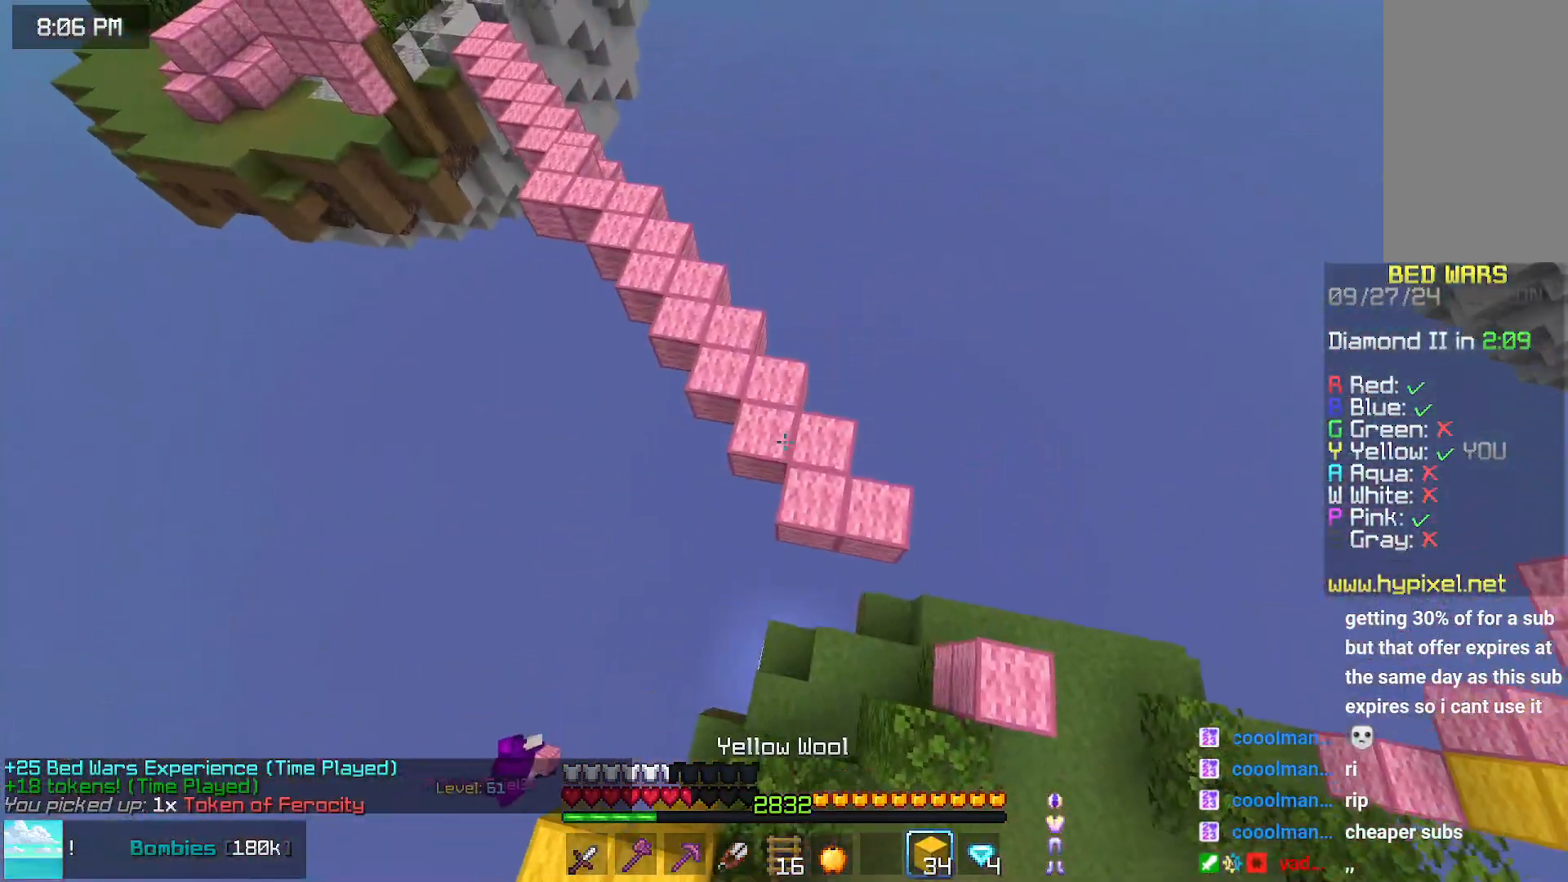
{"keys": ["up"], "mouse": [], "events": []}
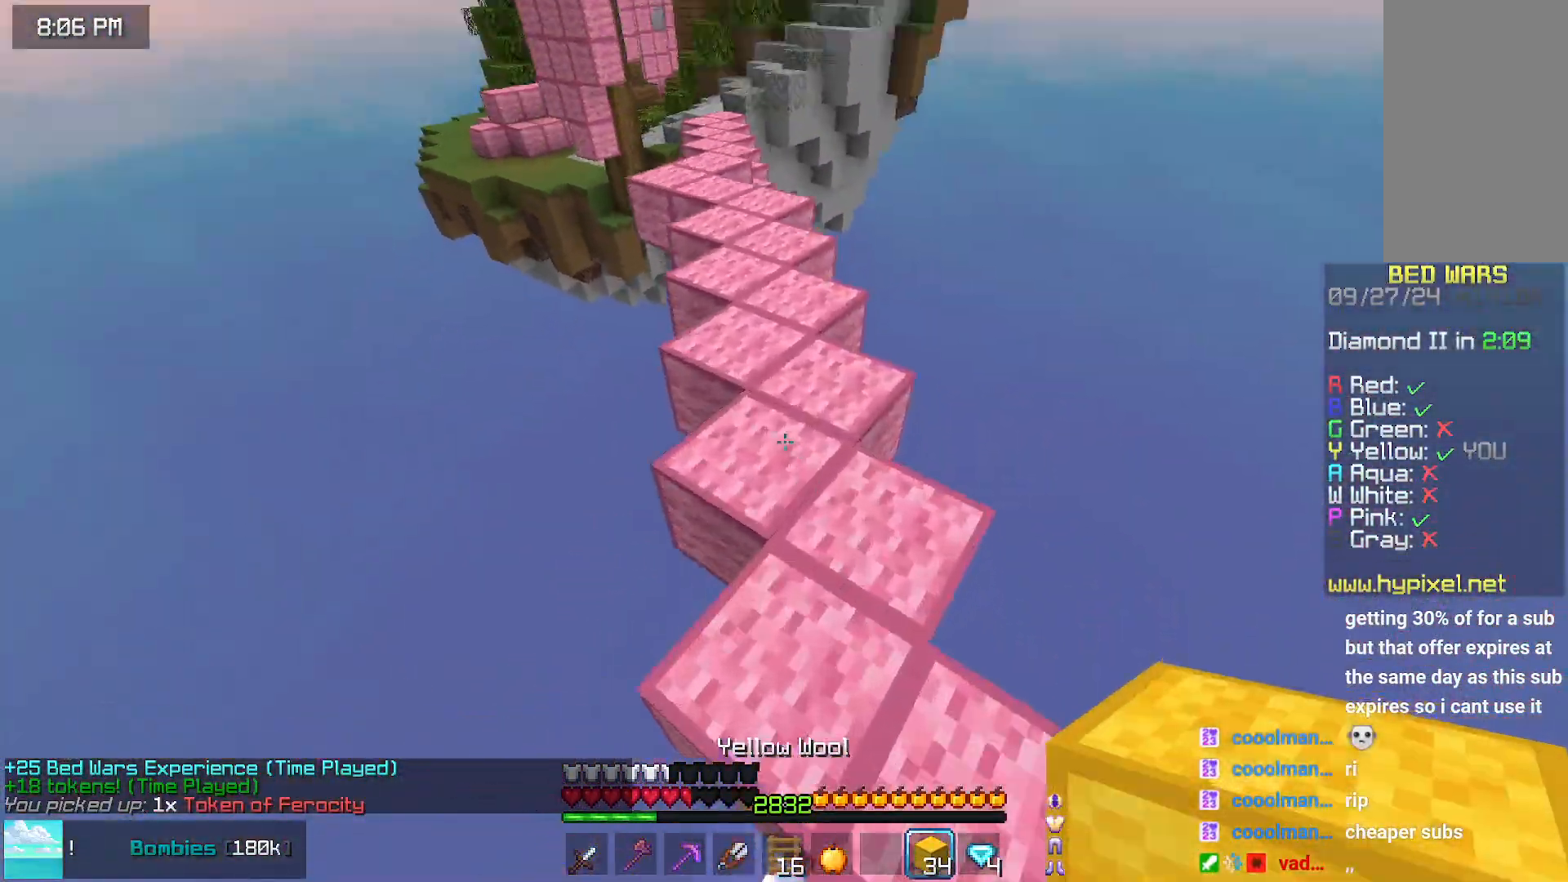
{"keys": ["space", "up"], "mouse": [], "events": [[367, "space", "down"]]}
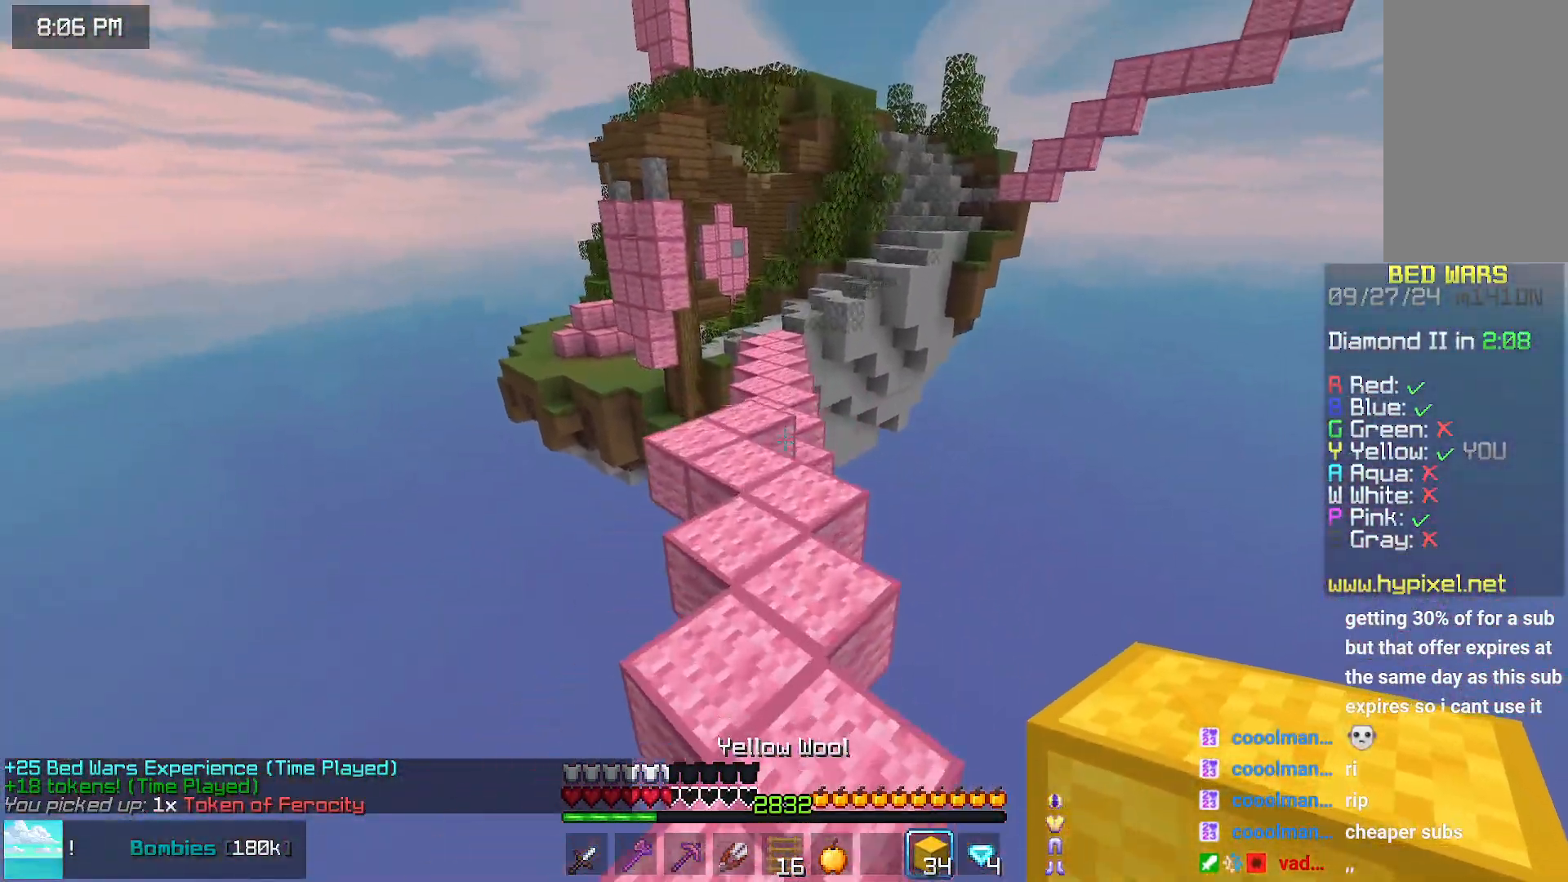
{"keys": ["left", "space", "up"], "mouse": [], "events": [[483, "left", "down"]]}
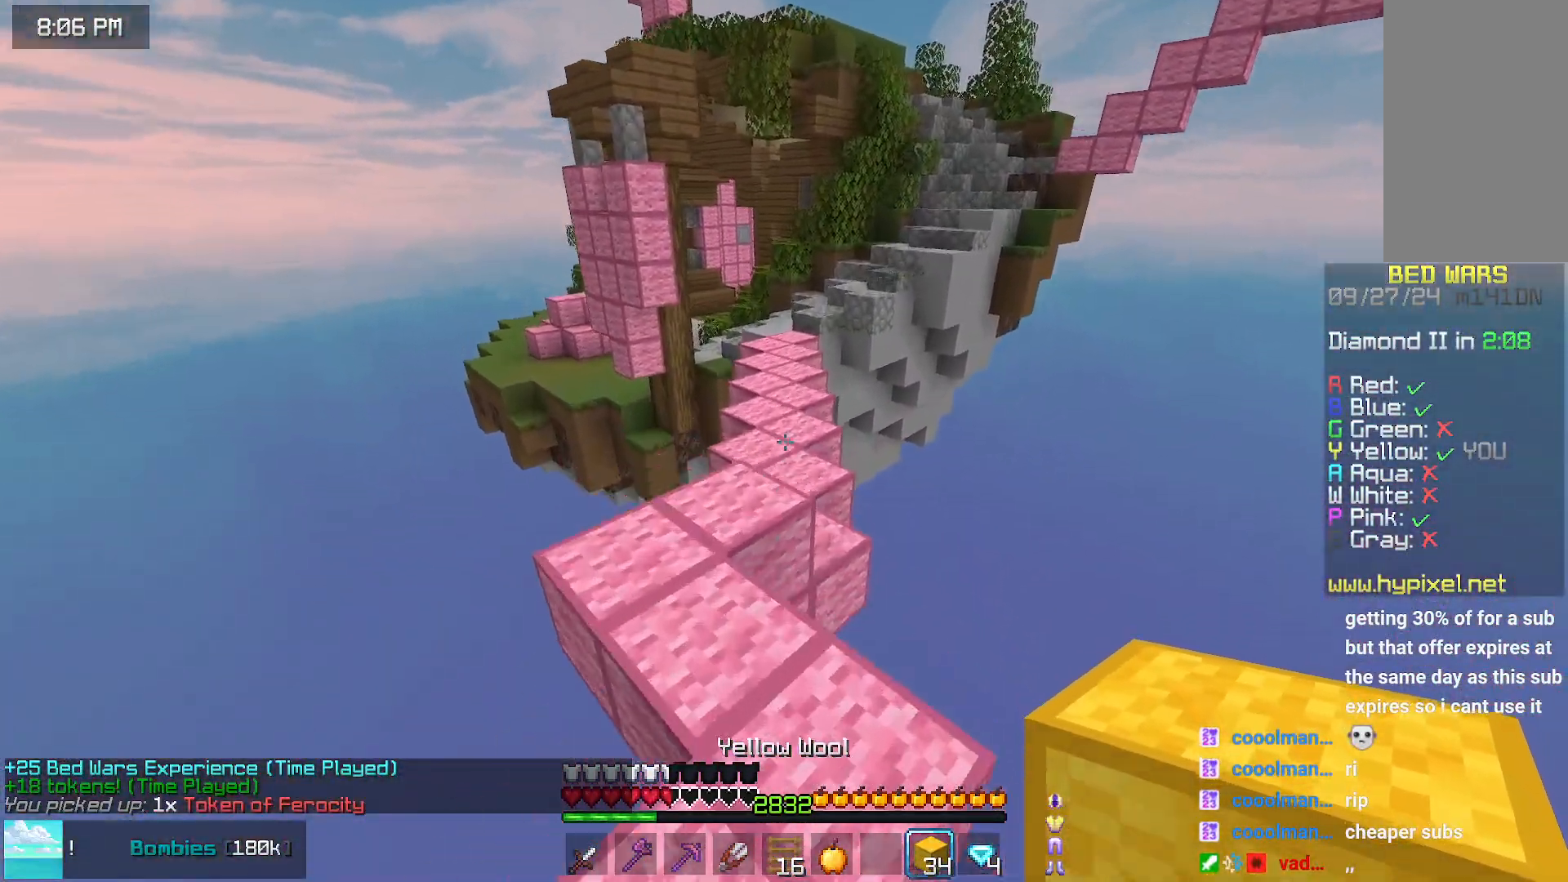
{"keys": ["space", "up"], "mouse": [], "events": [[83, "left", "up"]]}
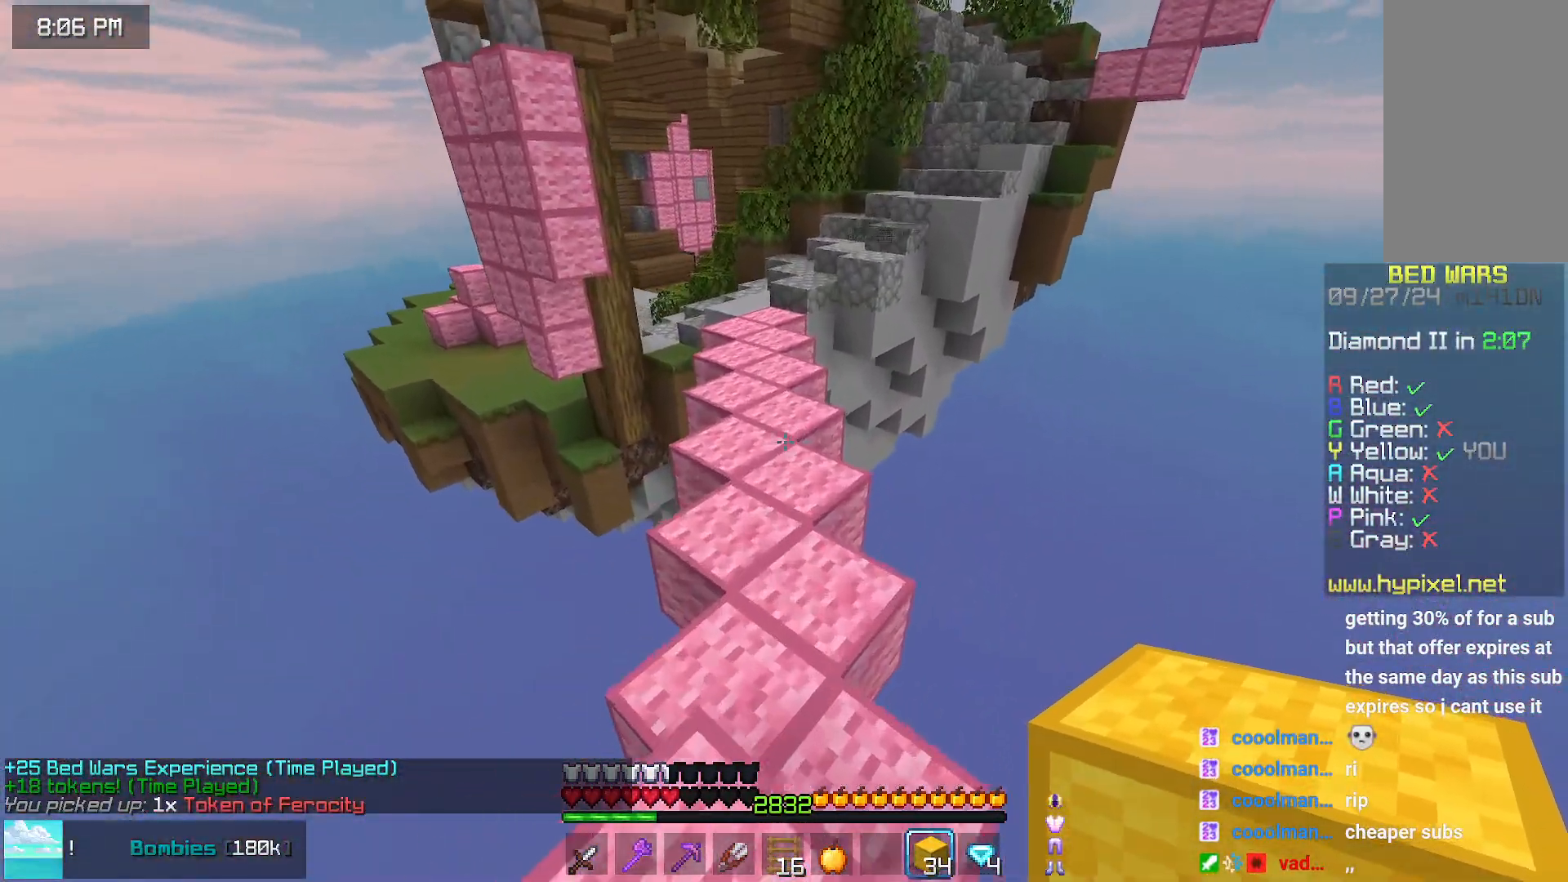
{"keys": ["space", "up"], "mouse": [], "events": []}
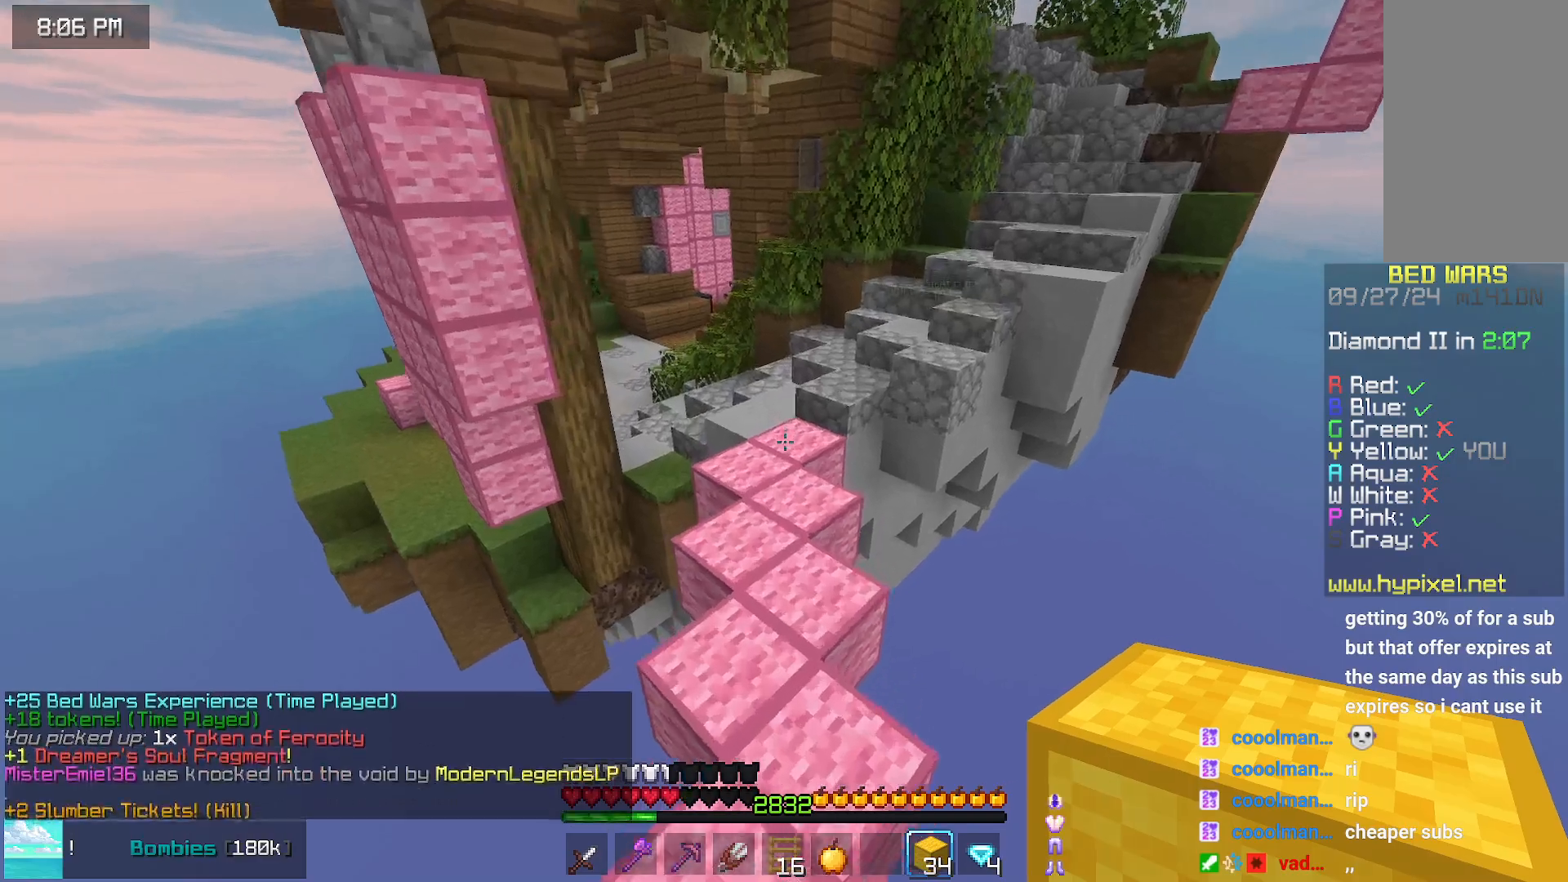
{"keys": ["space", "up"], "mouse": [], "events": []}
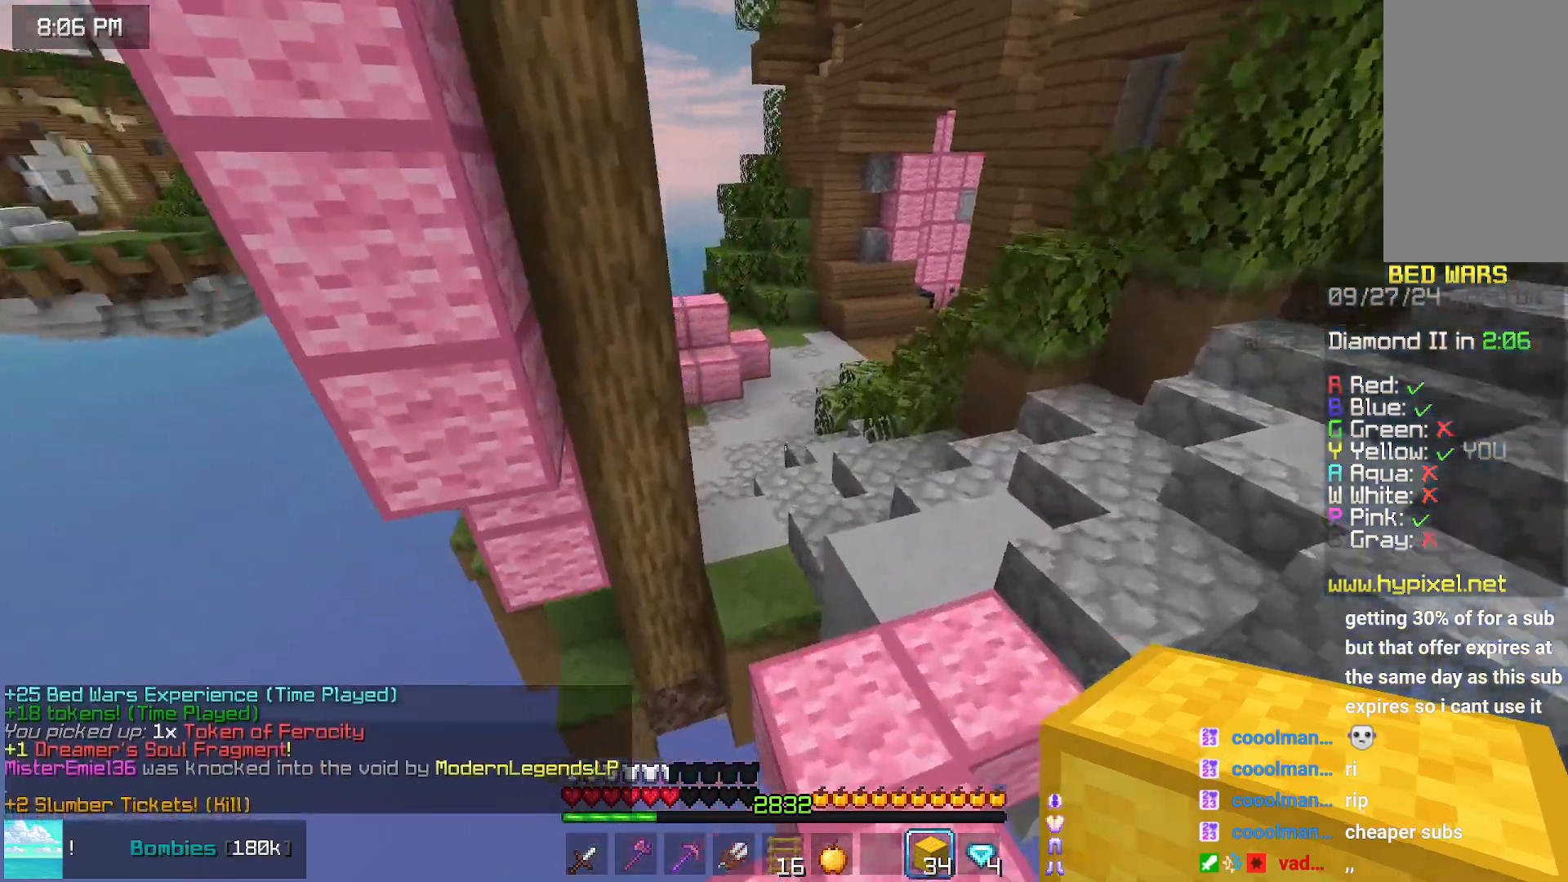
{"keys": ["space", "up"], "mouse": [], "events": []}
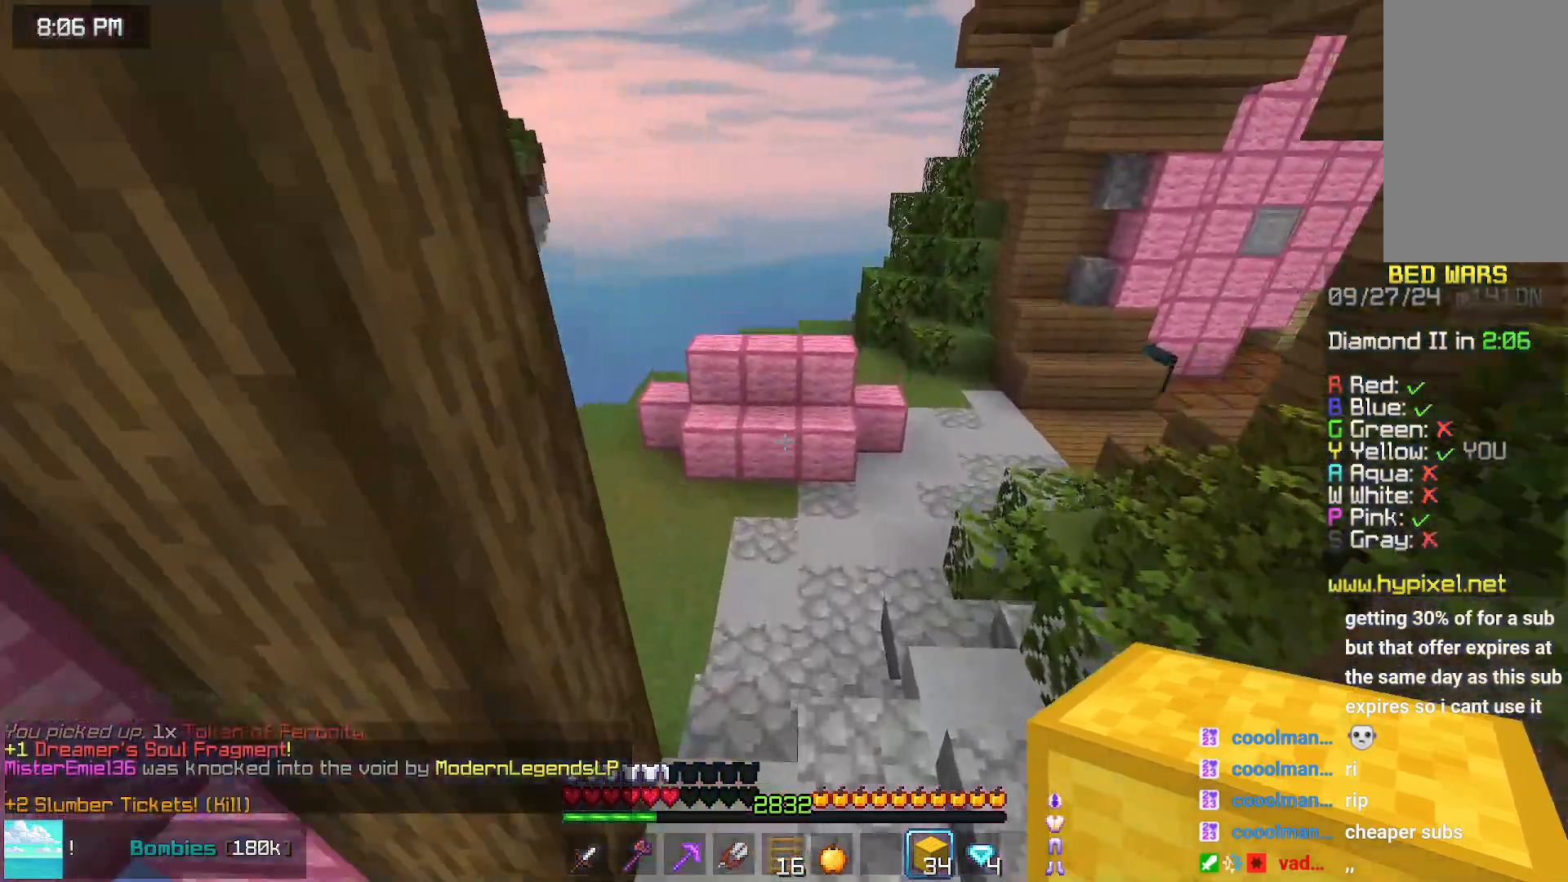
{"keys": ["up"], "mouse": [], "events": [[33, "space", "up"], [133, "left", "down"], [283, "left", "up"]]}
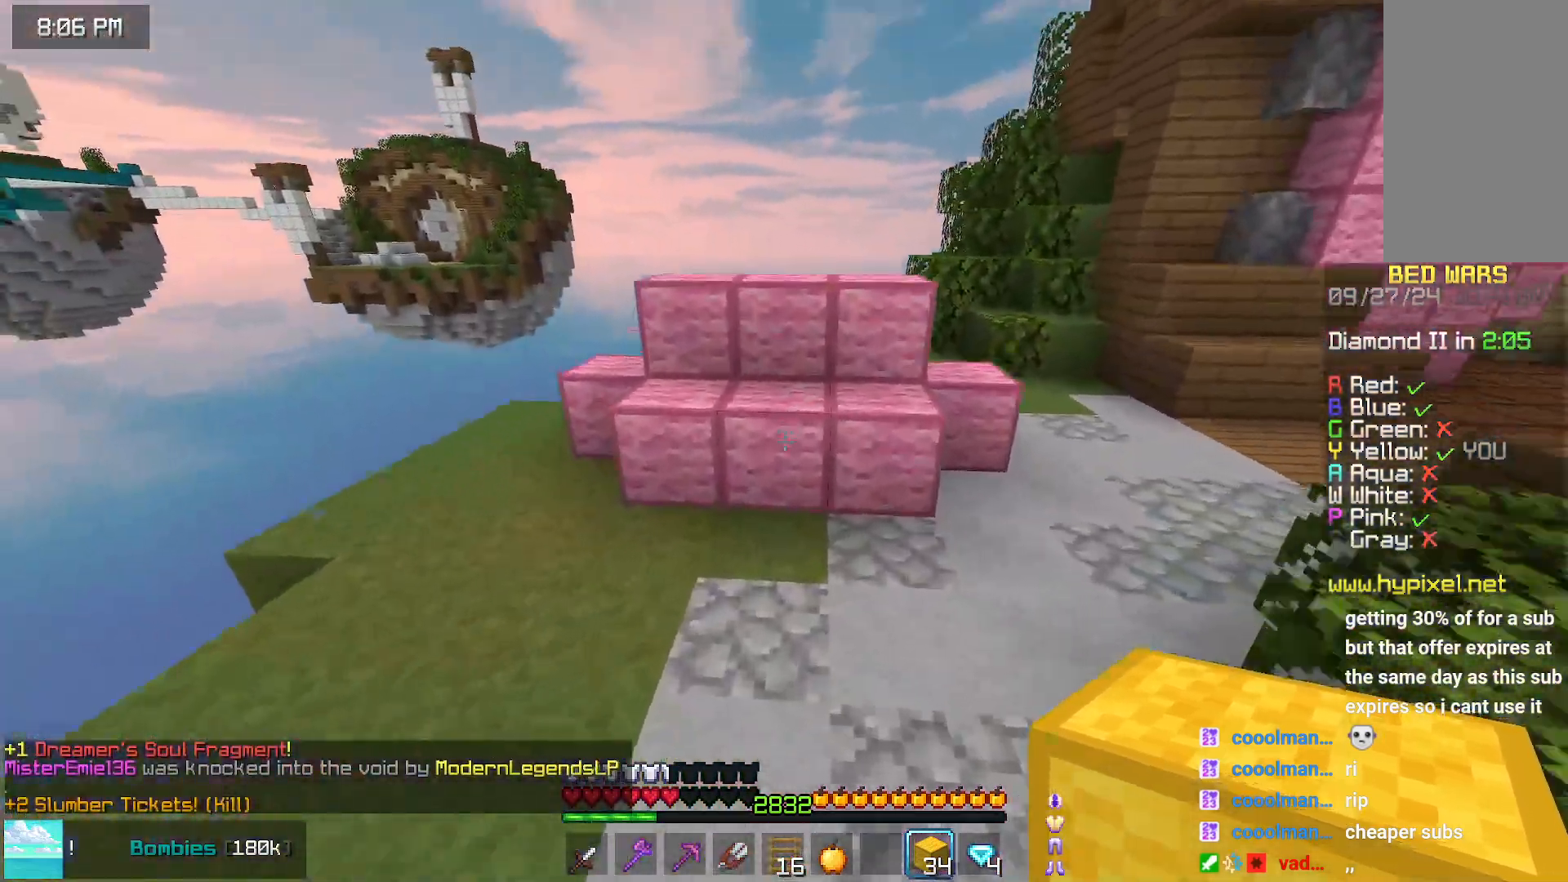
{"keys": ["up"], "mouse": ["left"], "events": [[50, "mouse_left", "down"]]}
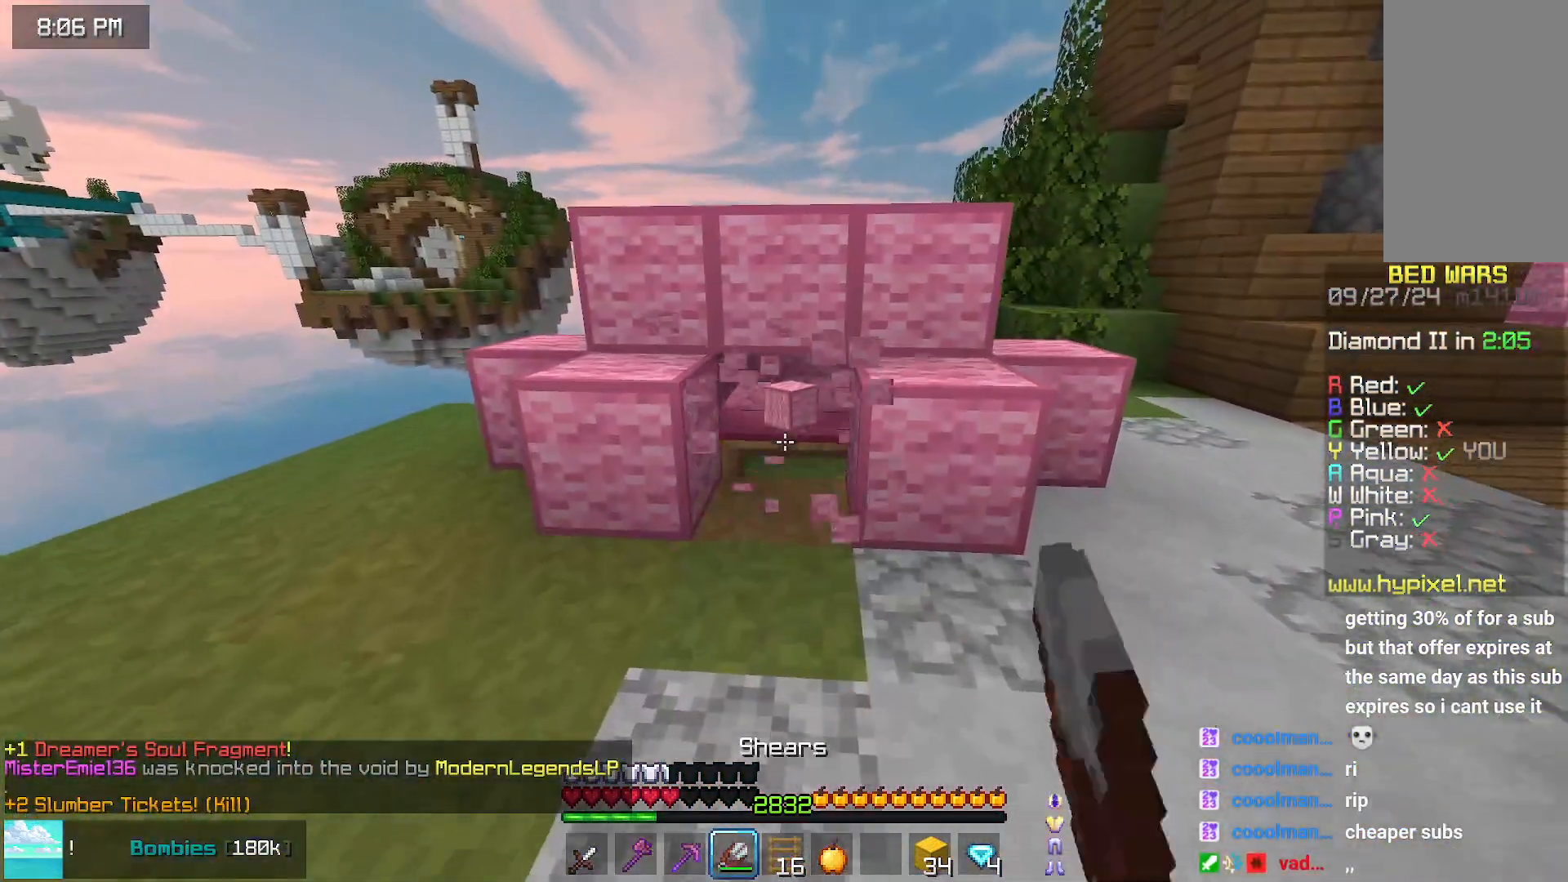
{"keys": ["up"], "mouse": ["left"], "events": []}
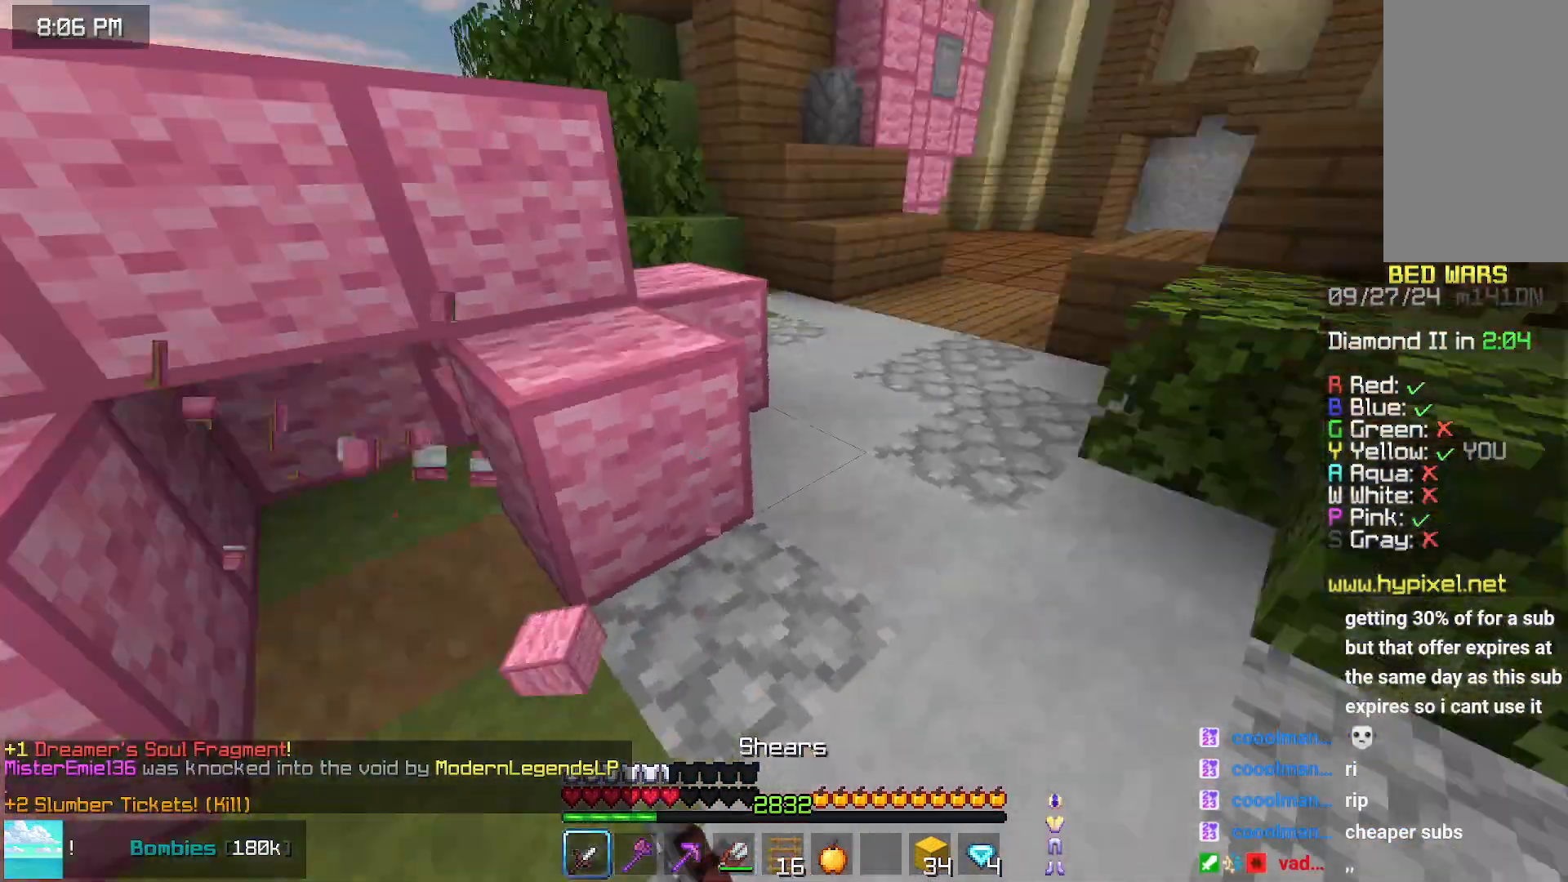
{"keys": ["up"], "mouse": [], "events": [[67, "mouse_left", "up"], [133, "space", "down"], [367, "space", "up"]]}
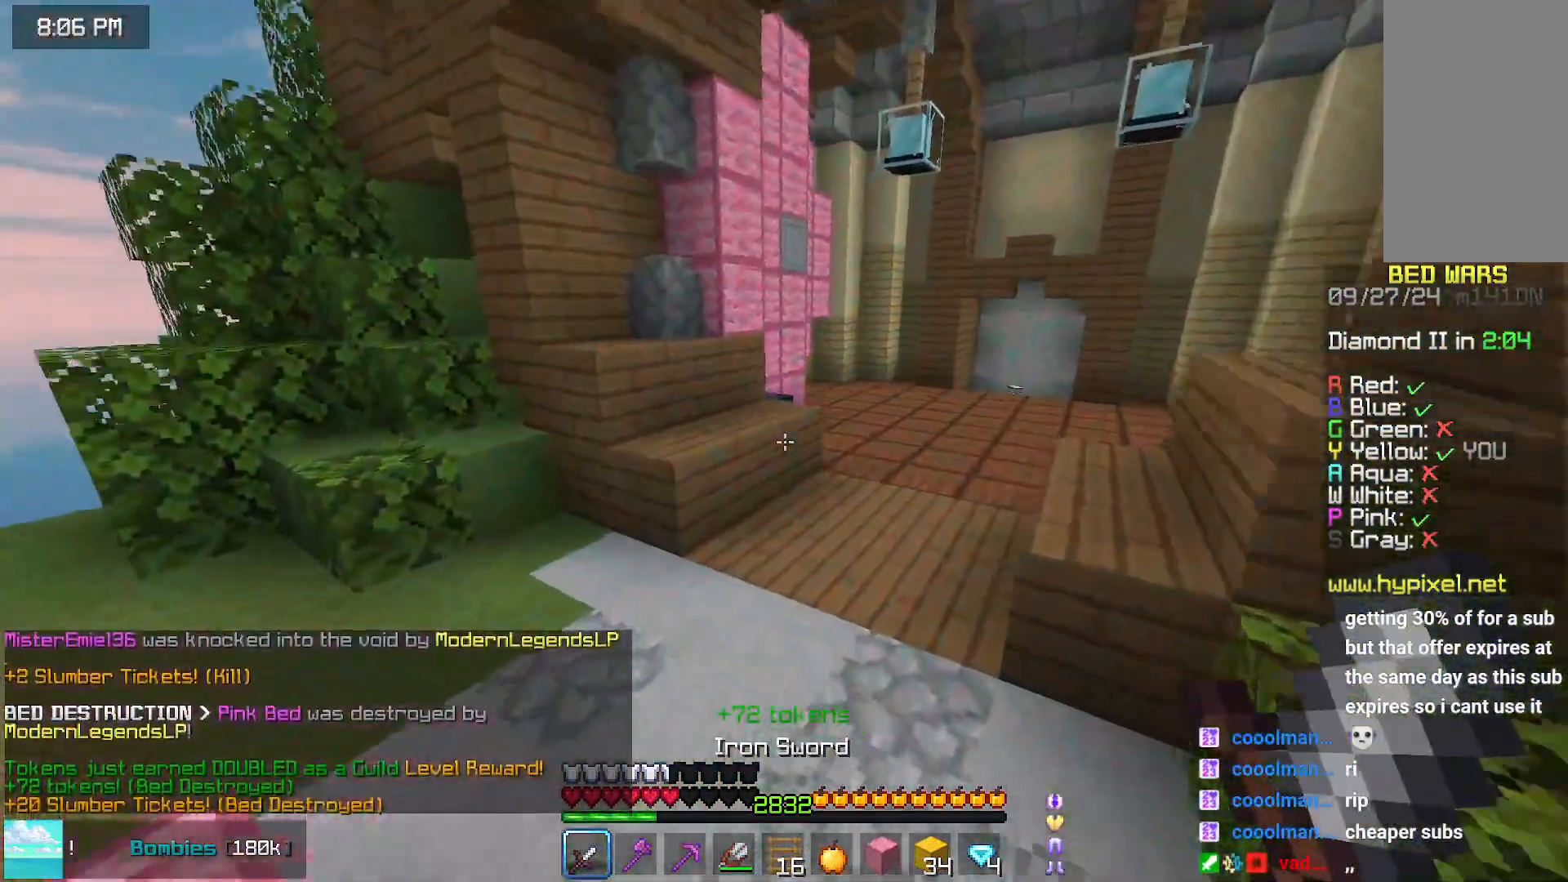
{"keys": [], "mouse": [], "events": [[233, "space", "down"], [383, "space", "up"], [483, "up", "up"]]}
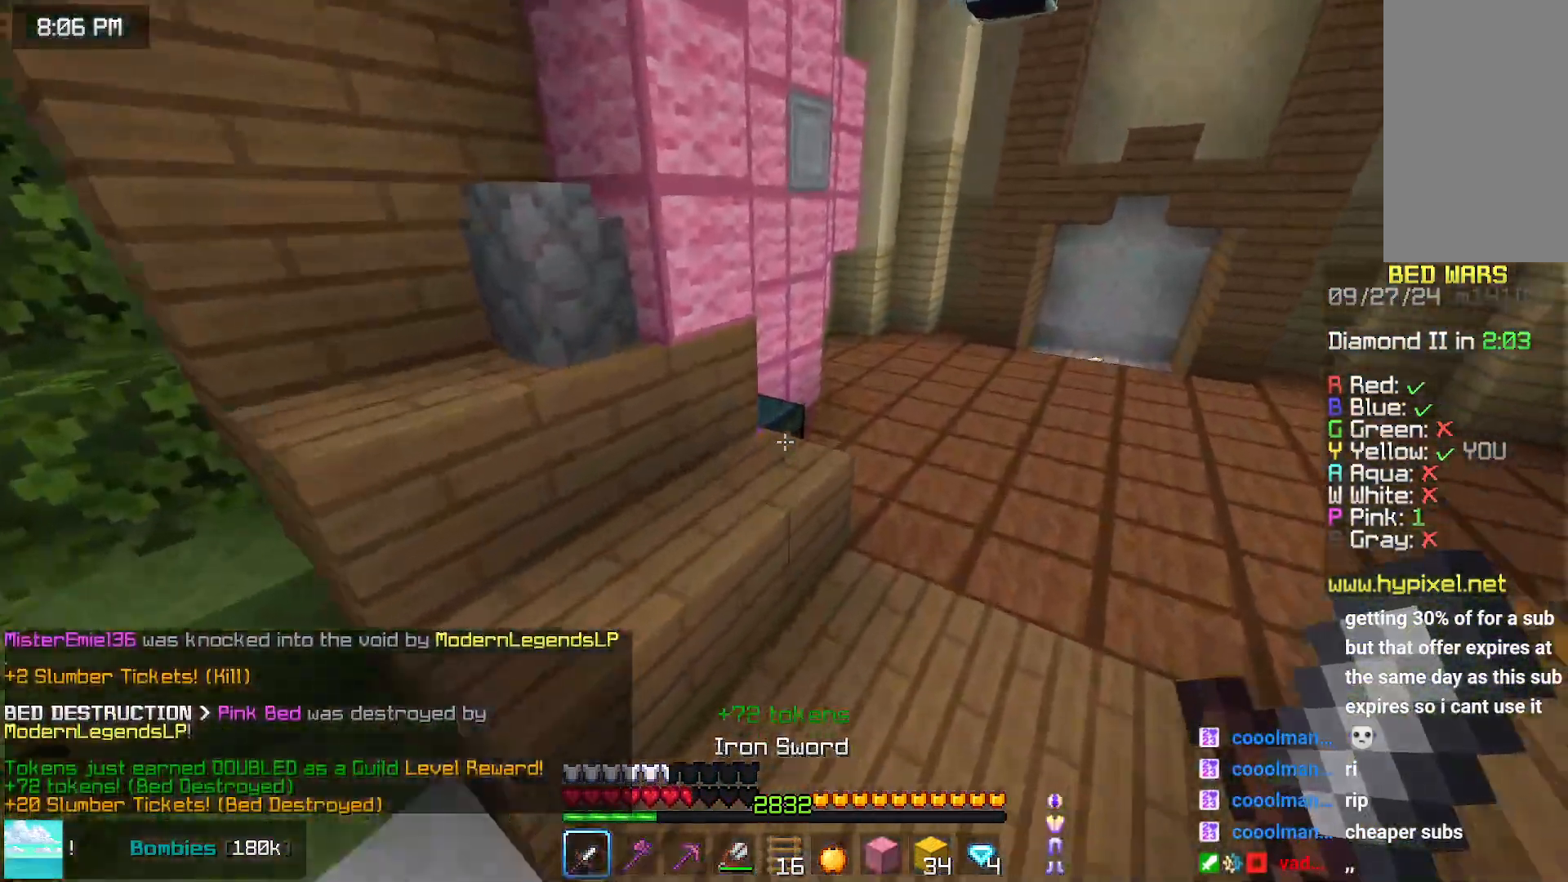
{"keys": [], "mouse": [], "events": [[200, "mouse_right", "down"], [250, "mouse_right", "up"]]}
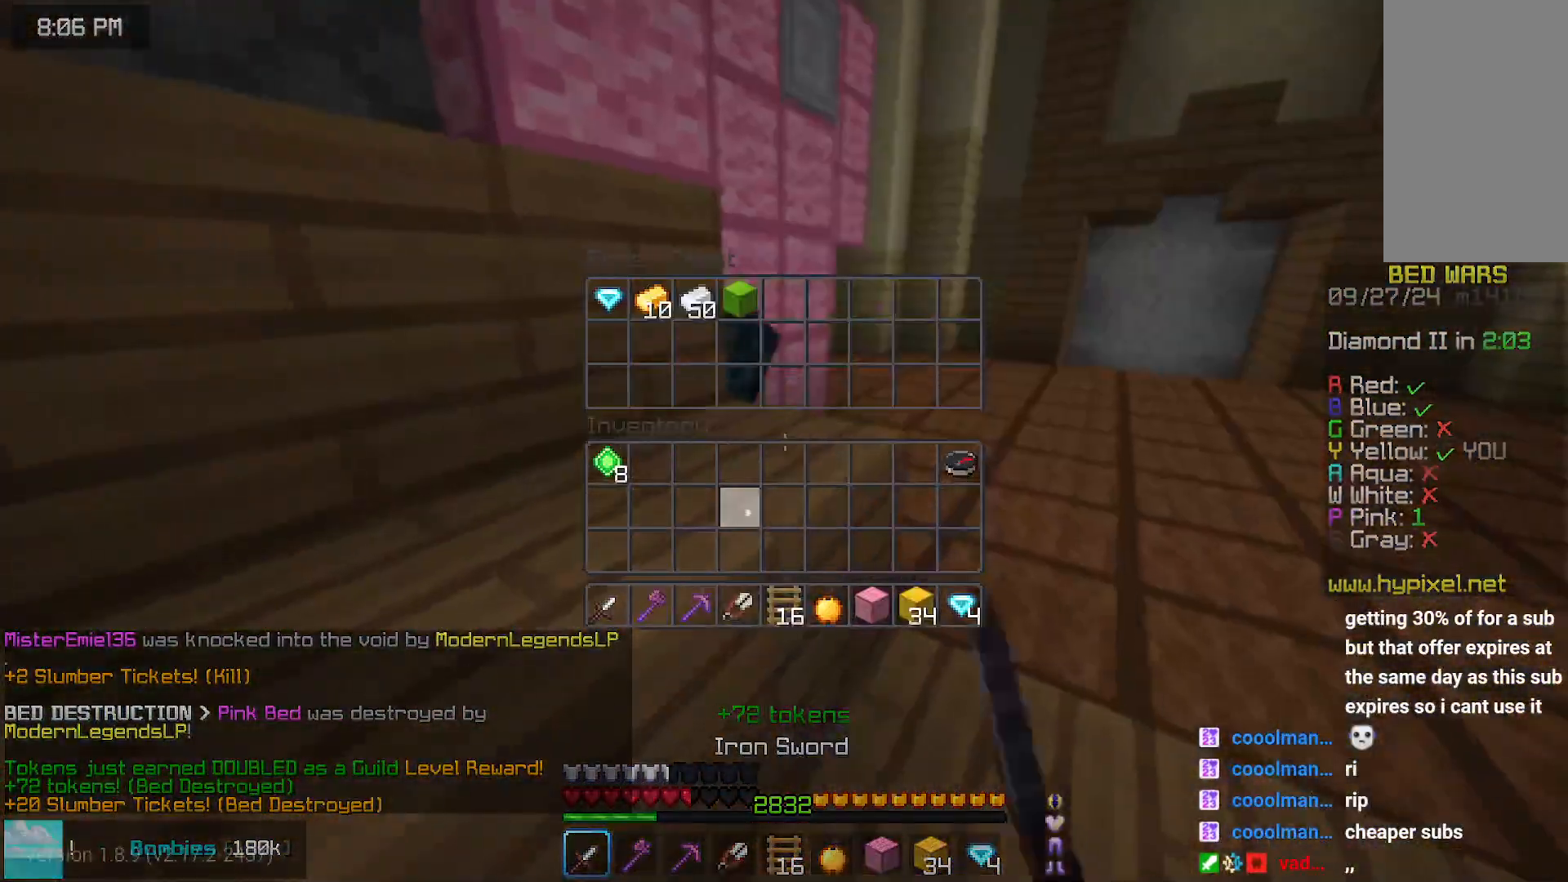
{"keys": [], "mouse": [], "events": []}
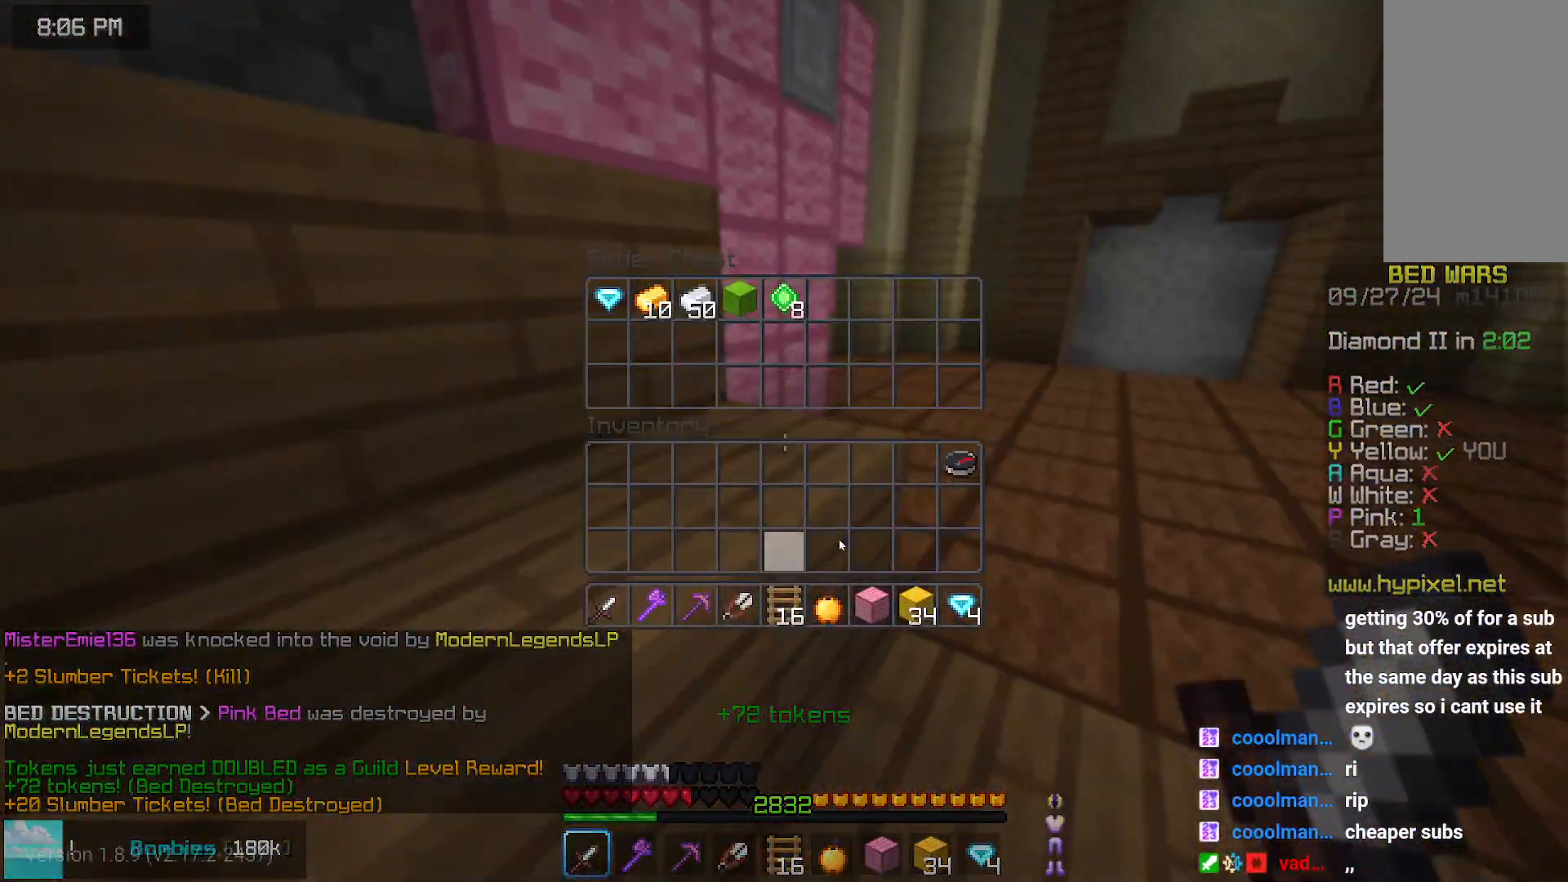
{"keys": [], "mouse": [], "events": []}
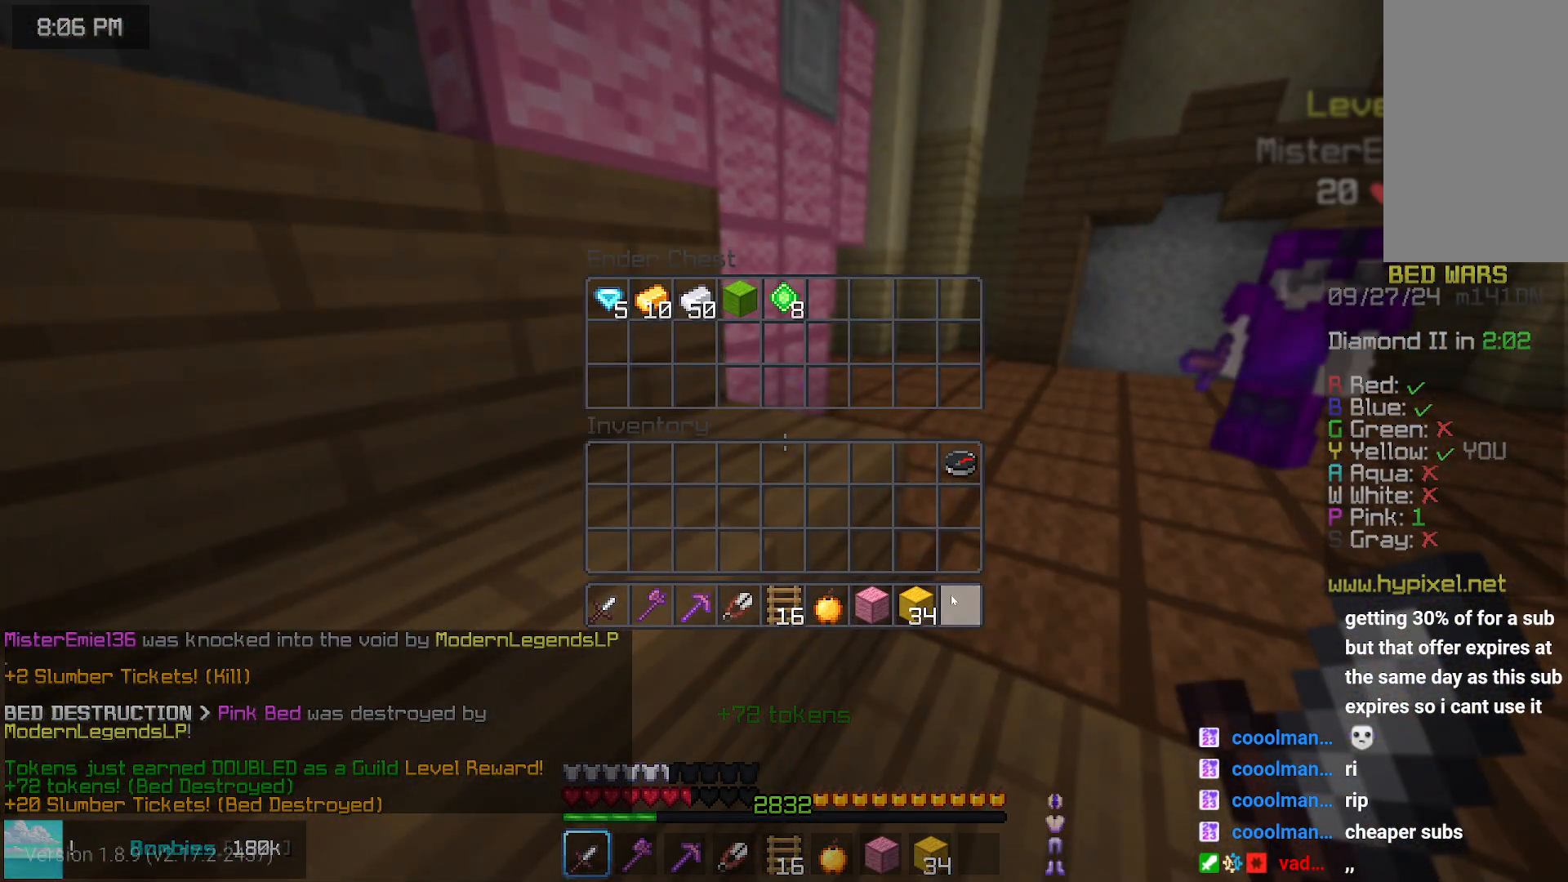
{"keys": ["left", "up"], "mouse": [], "events": [[150, "up", "down"], [250, "space", "down"], [300, "left", "down"], [450, "space", "up"]]}
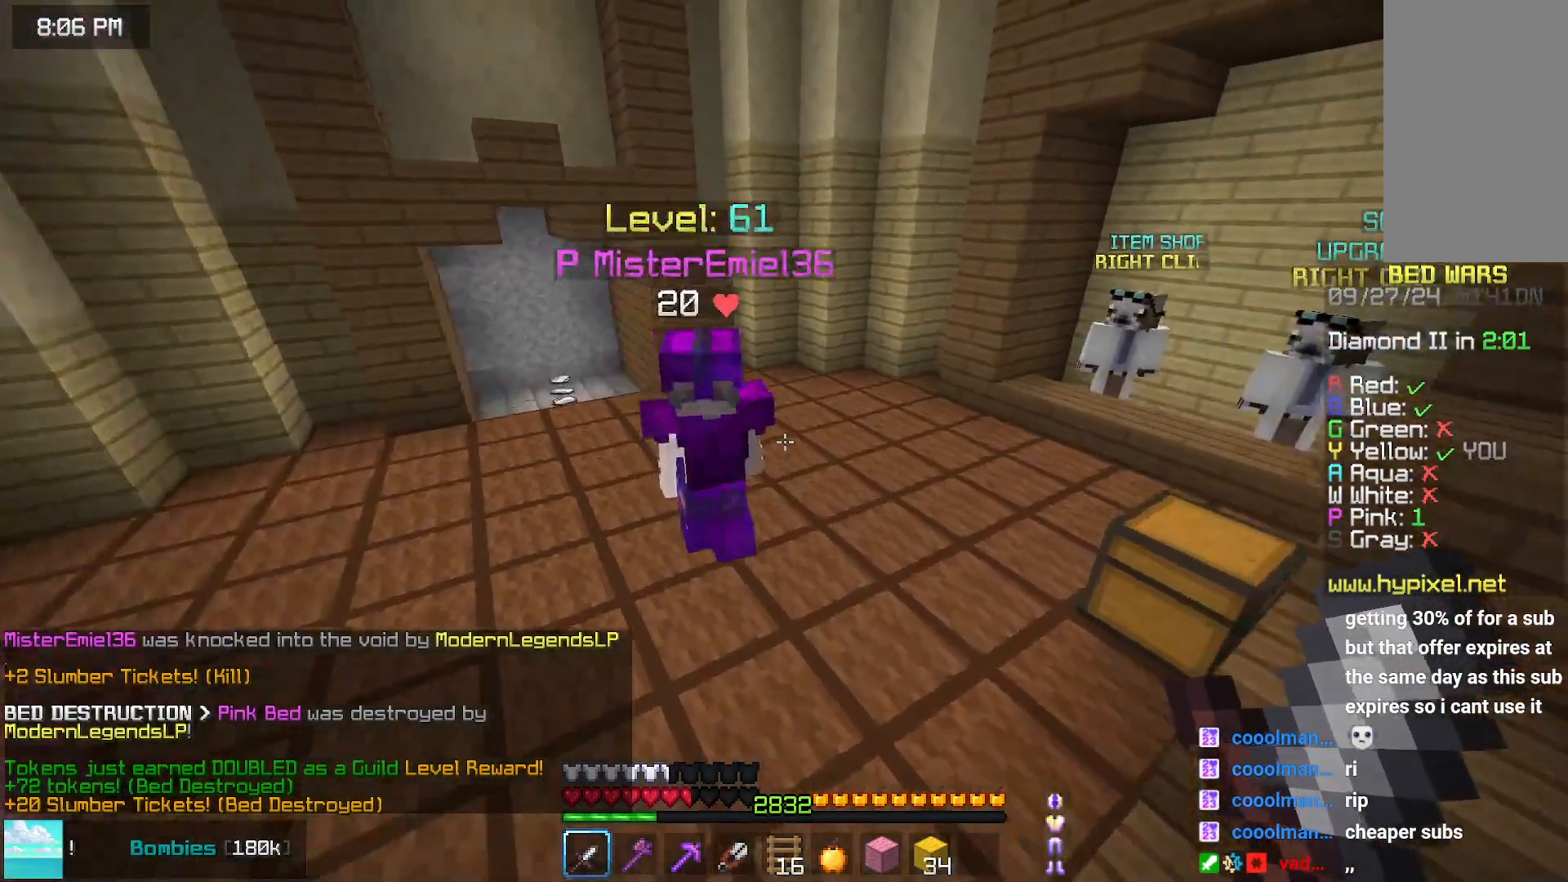
{"keys": [], "mouse": [], "events": [[217, "mouse_left", "down"], [367, "mouse_left", "up"], [433, "left", "up"], [433, "up", "up"]]}
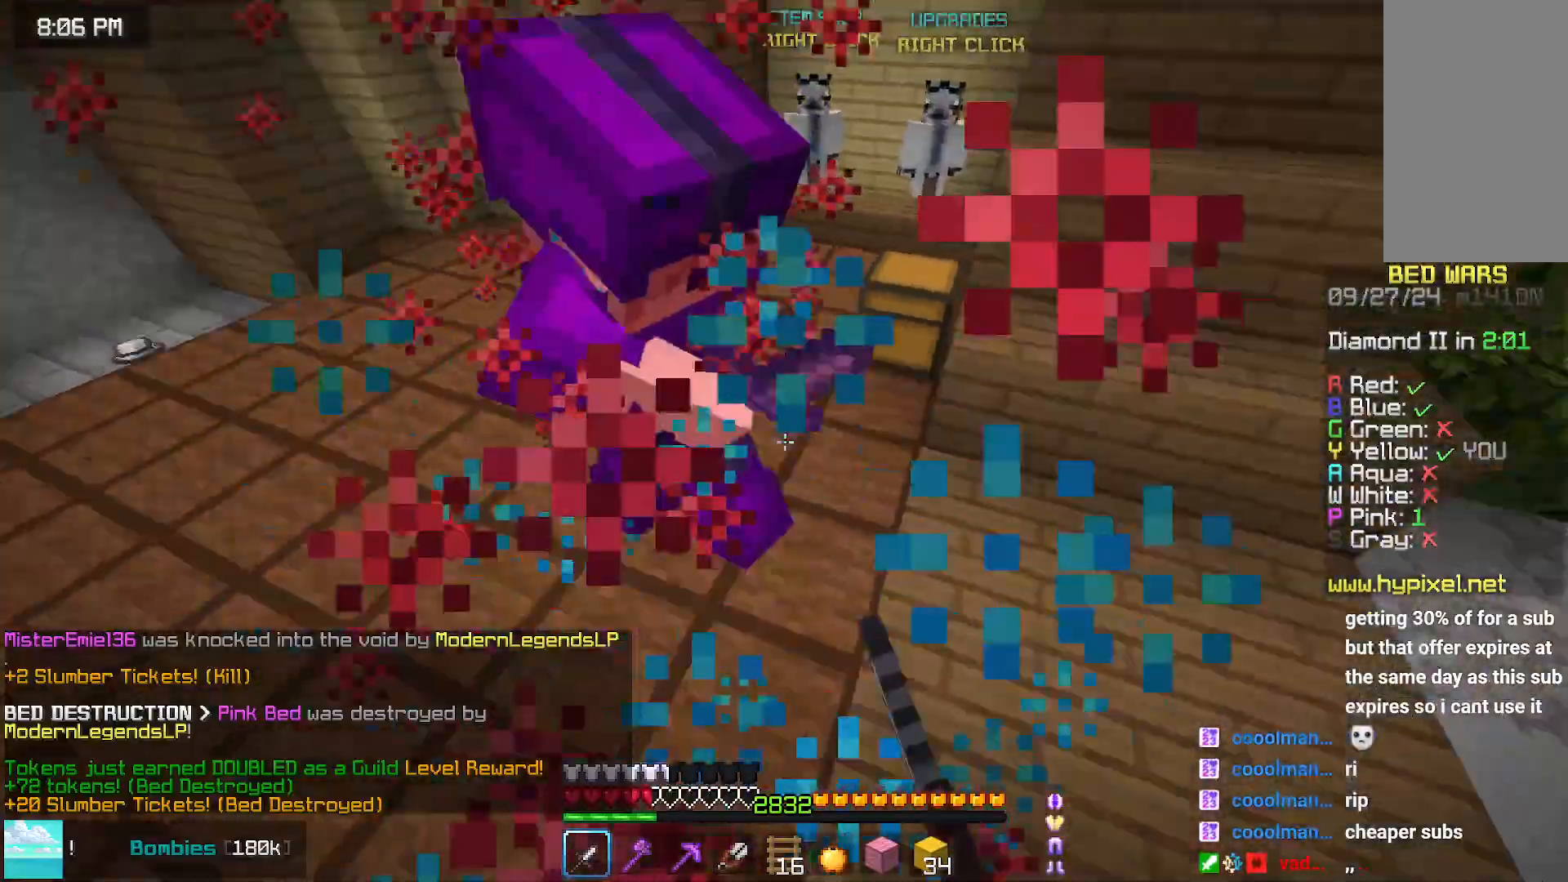
{"keys": ["up"], "mouse": [], "events": [[17, "up", "down"], [333, "mouse_left", "down"], [450, "mouse_left", "up"]]}
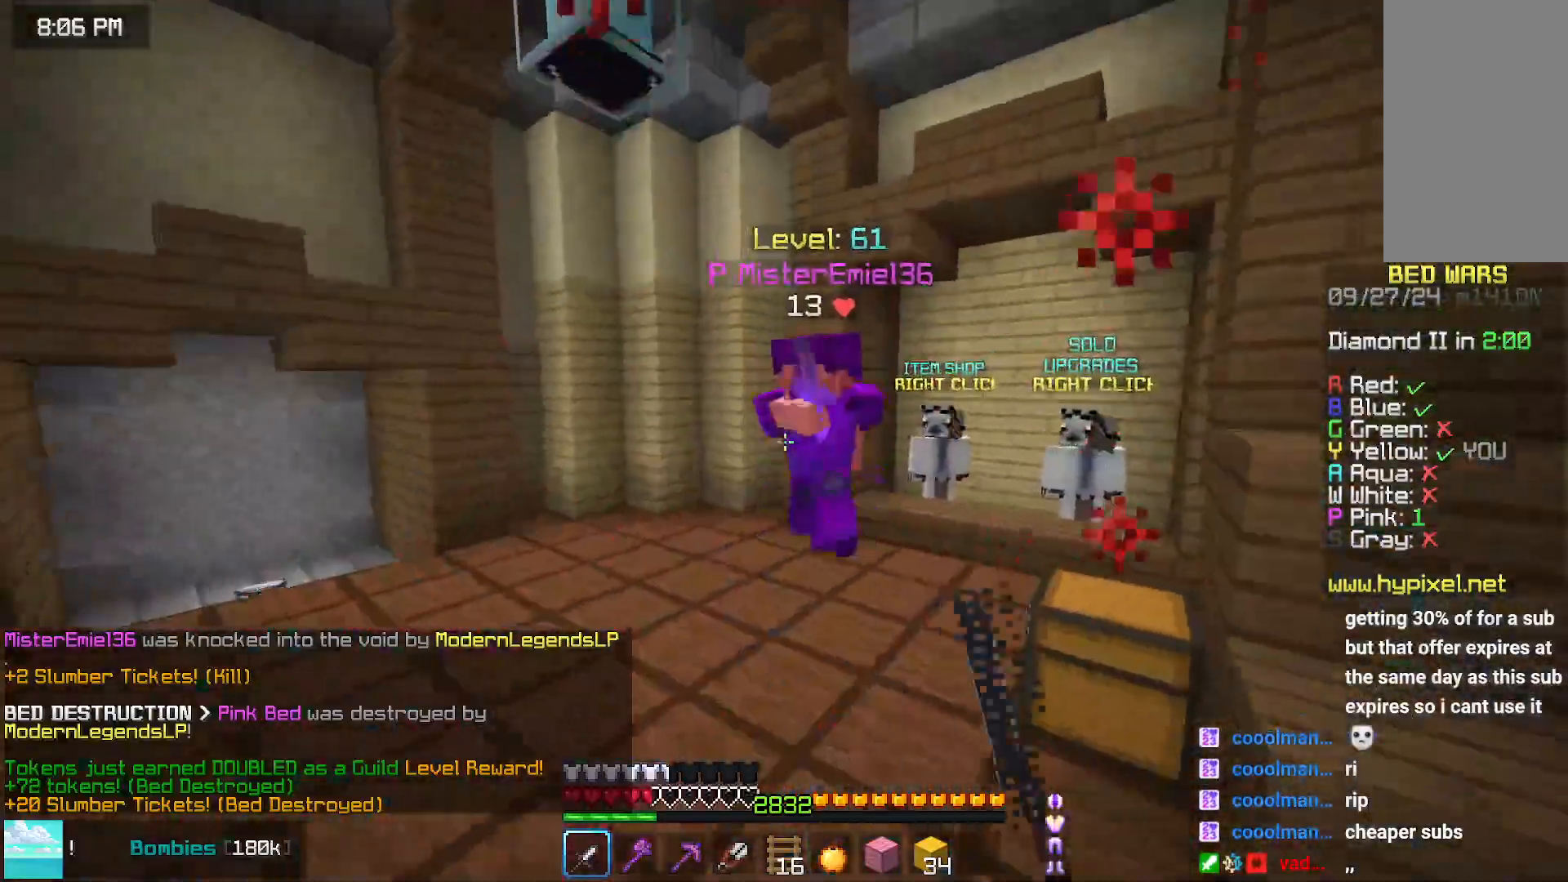
{"keys": ["right", "up"], "mouse": [], "events": [[200, "right", "down"], [200, "space", "down"], [450, "space", "up"]]}
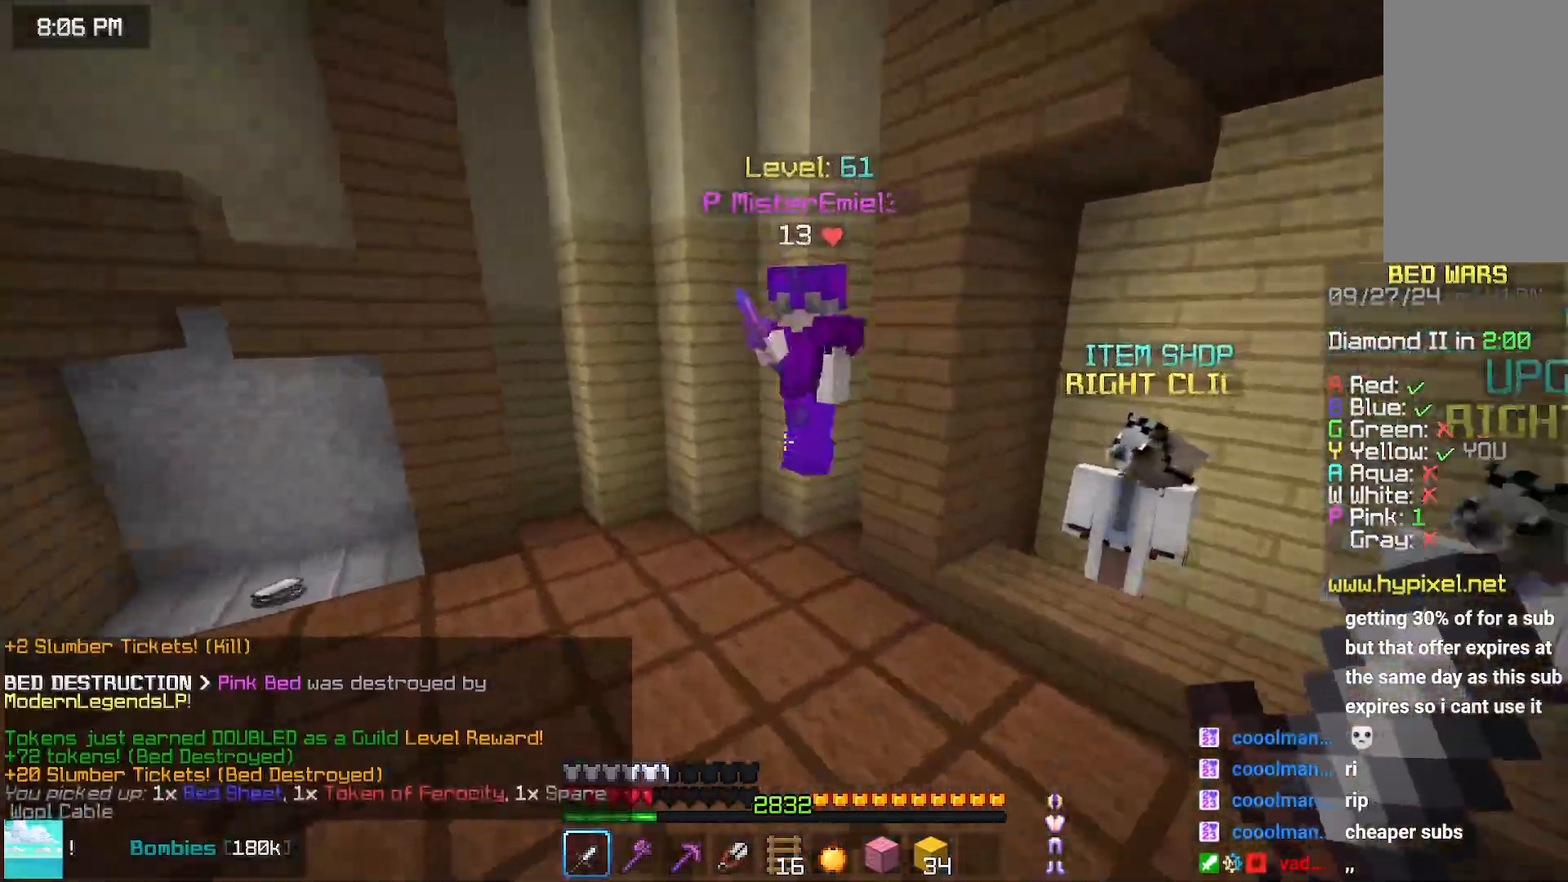
{"keys": ["right", "up"], "mouse": [], "events": []}
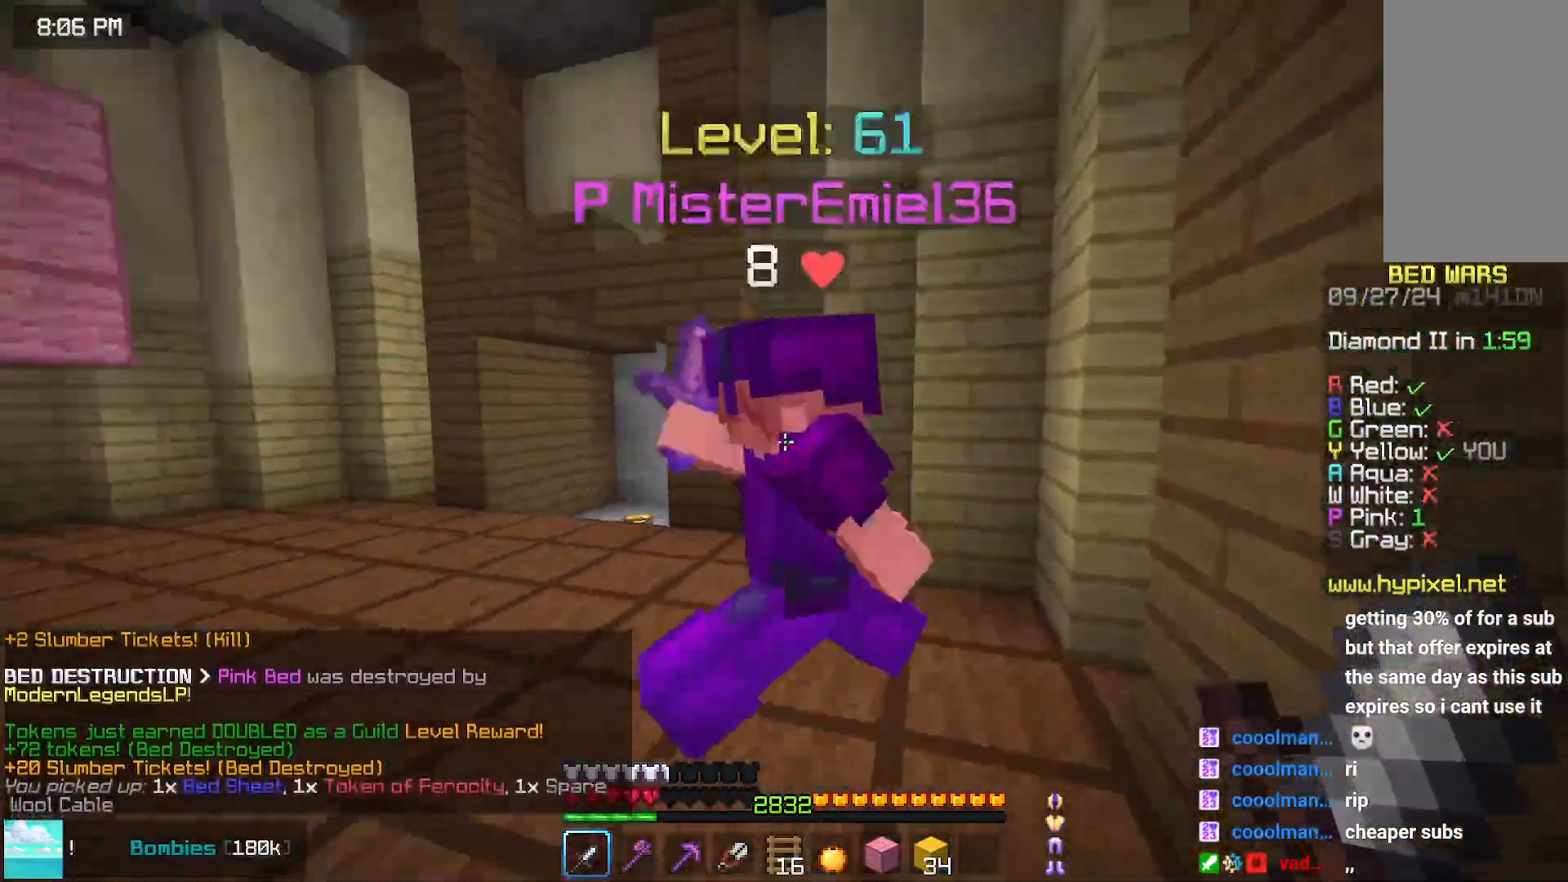
{"keys": [], "mouse": [], "events": [[17, "mouse_left", "down"], [83, "mouse_right", "down"], [133, "mouse_right", "up"], [233, "mouse_left", "up"], [383, "mouse_left", "down"], [383, "right", "up"], [383, "up", "up"], [433, "mouse_left", "up"]]}
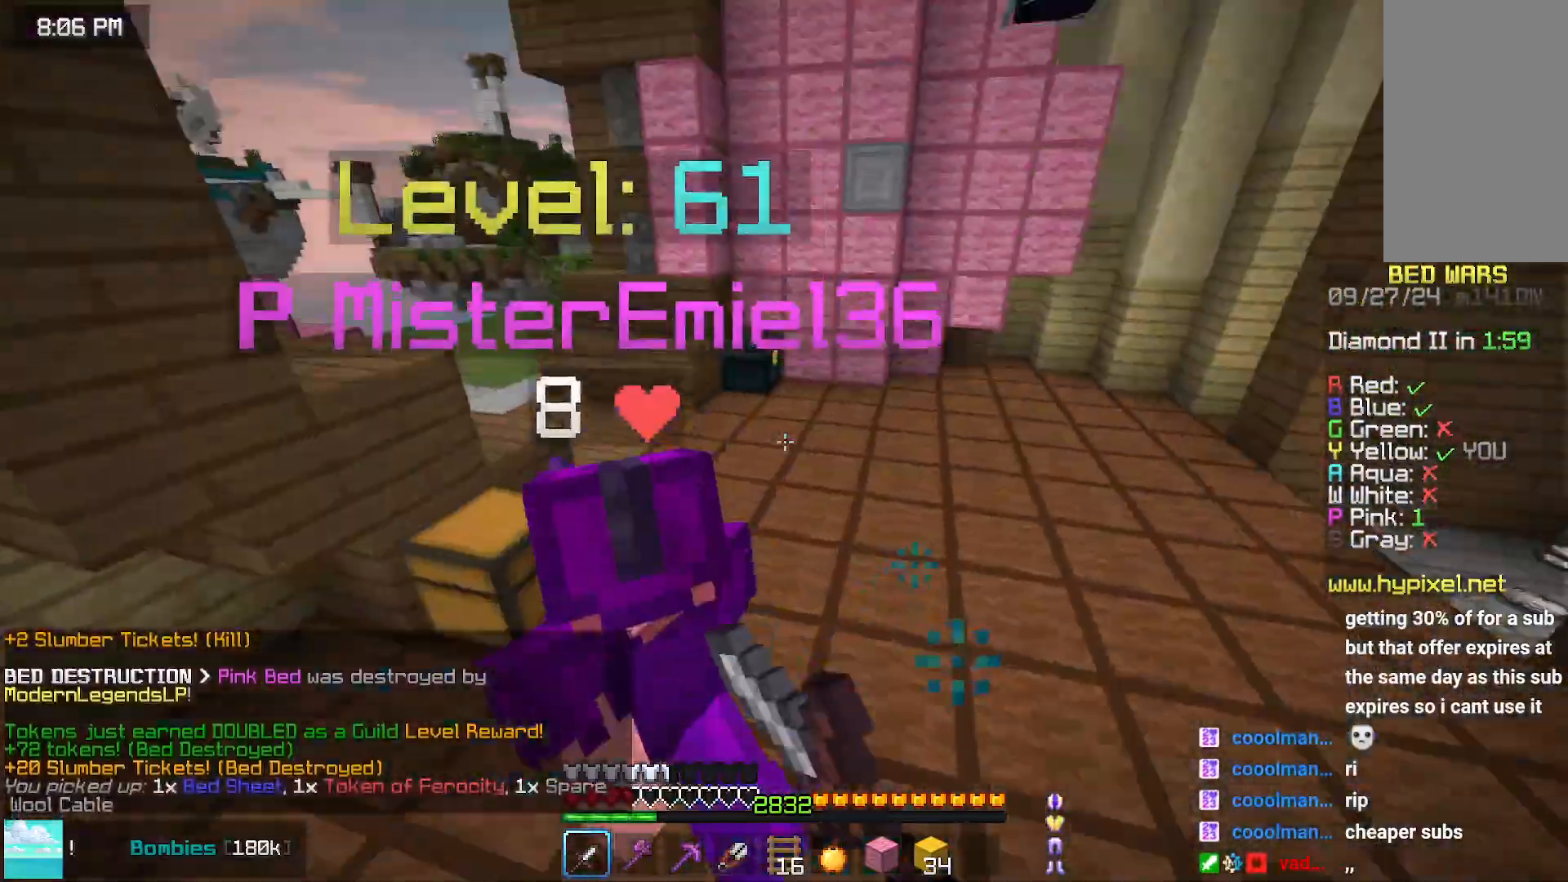
{"keys": ["up"], "mouse": [], "events": [[100, "mouse_left", "down"], [150, "mouse_left", "up"], [200, "mouse_left", "down"], [300, "mouse_left", "up"], [400, "mouse_left", "down"], [450, "up", "down"], [500, "mouse_left", "up"]]}